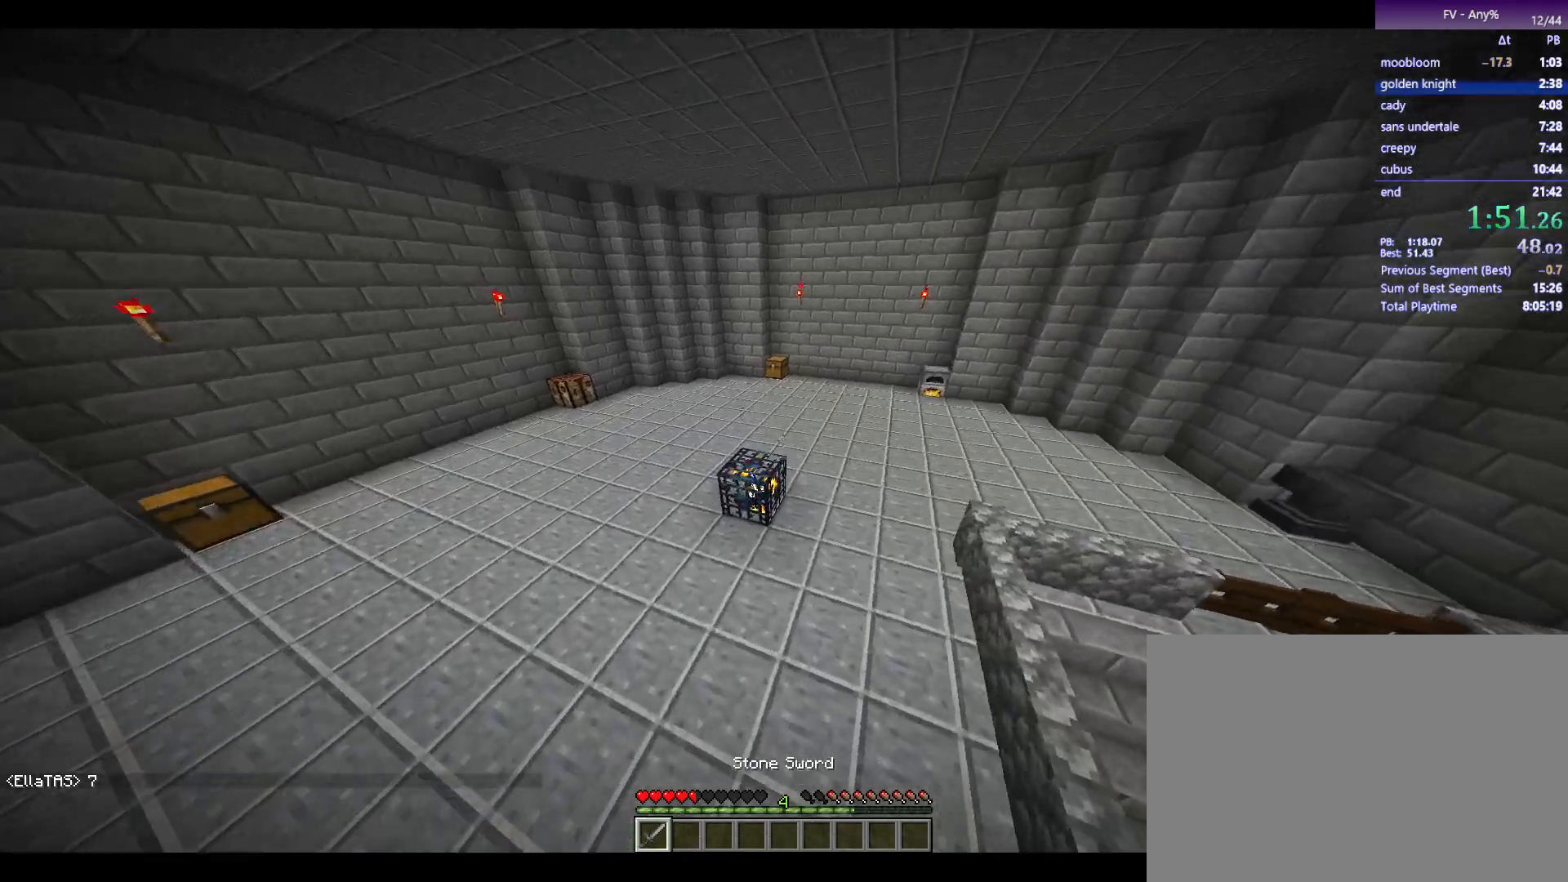
Gameplay with keyboard and mouse; each line is a JSON object with the keys and mouse buttons held at the frame after it. "events" lists presses ("down") and releases ("up") of "1", "2", "3", "4", "5", "a", "alt", "c", "ctrl", "d", "e", "escape", "f", "q", "r", "s", "shift", "space", "tab", "v", "w", "x", "y", "mouse_left", "mouse_middle", "mouse_right", "mouse_wheel_up" and "mouse_wheel_down" between this image and that frame as [ms after this image, input, new state], when the widget could be followed in between. "mouse_left", "mouse_middle", "mouse_right", "mouse_wheel_up", "mouse_wheel_down" = the "left", "middle", "right", "wheel_up", "wheel_down" buttons of the "mouse" list. No other keys are recorded. Fast repeated clicks can show as one long hold. Mouse movement is not recorded.
{"keys": ["a", "space", "w"], "mouse": [], "events": [[350, "space", "down"], [483, "a", "down"]]}
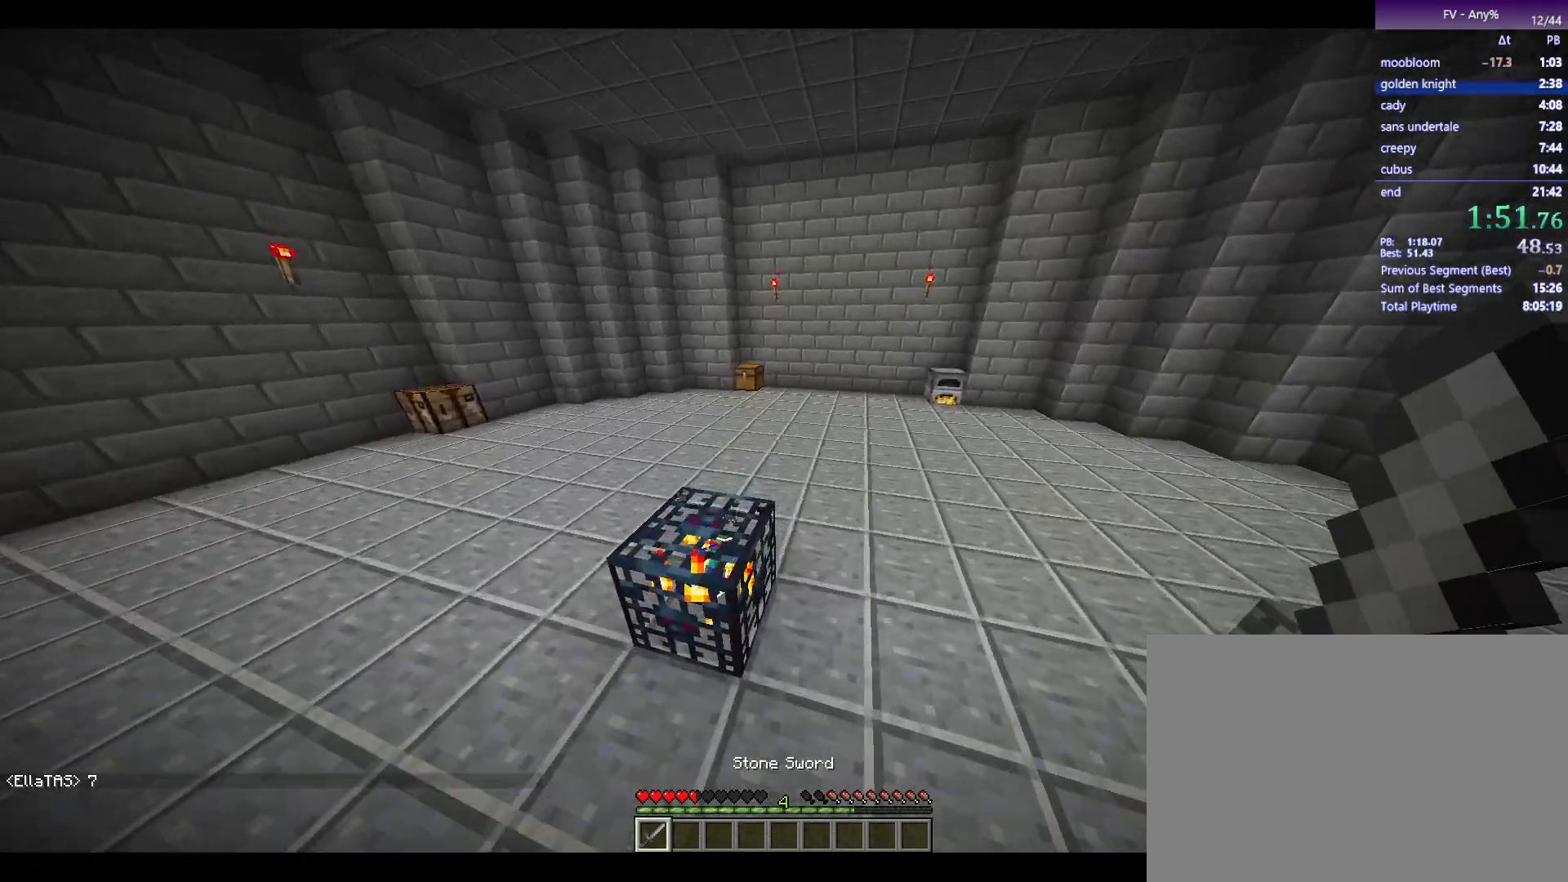
{"keys": ["space", "w"], "mouse": [], "events": [[83, "space", "up"], [183, "a", "up"], [317, "space", "down"]]}
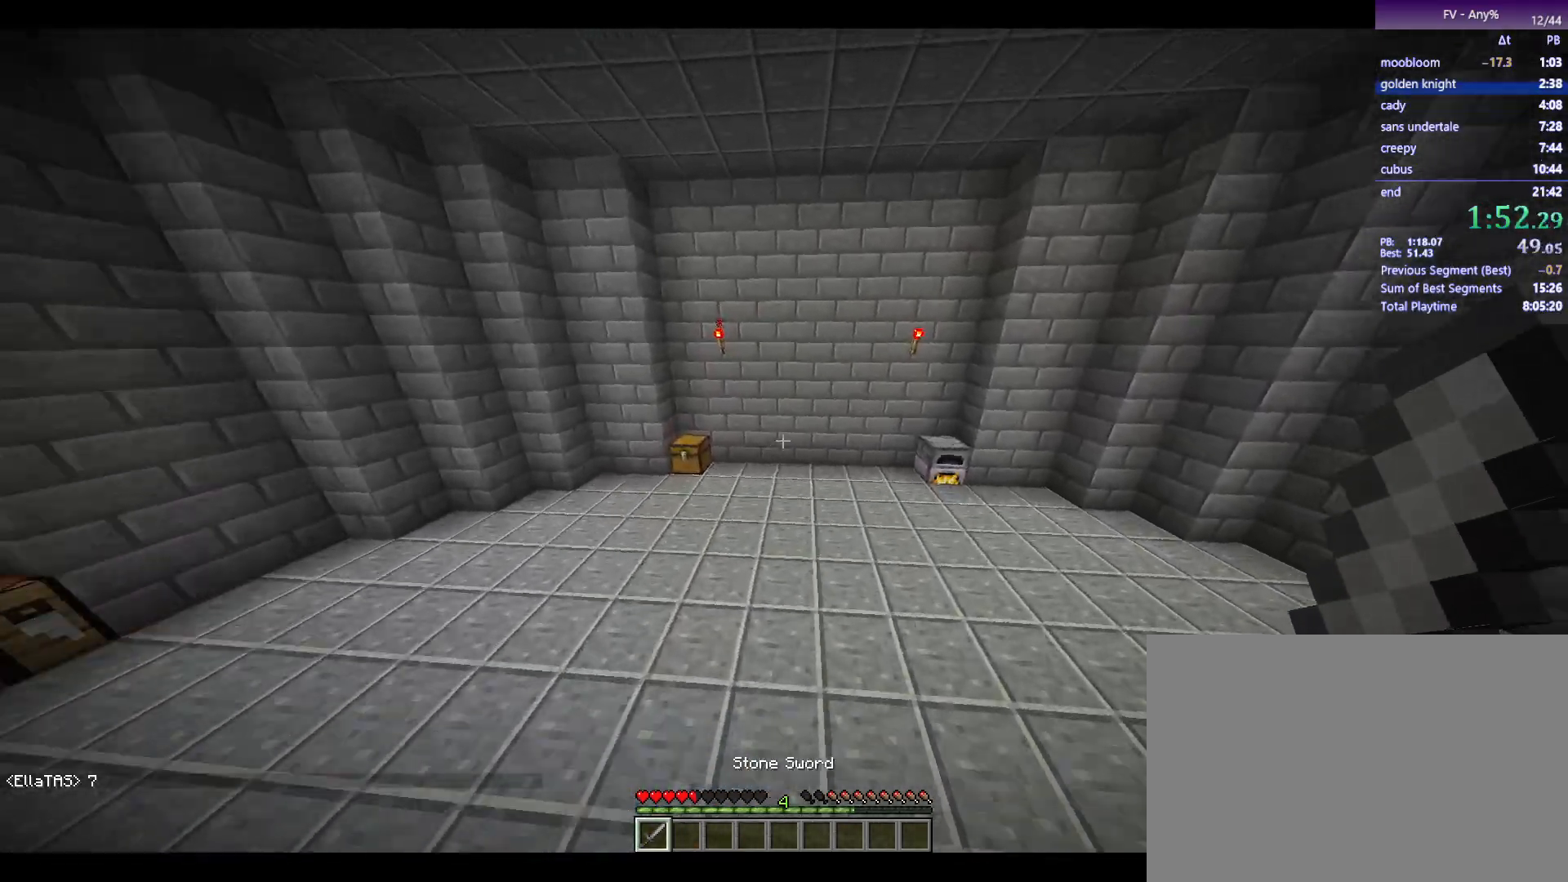
{"keys": ["space", "w"], "mouse": [], "events": []}
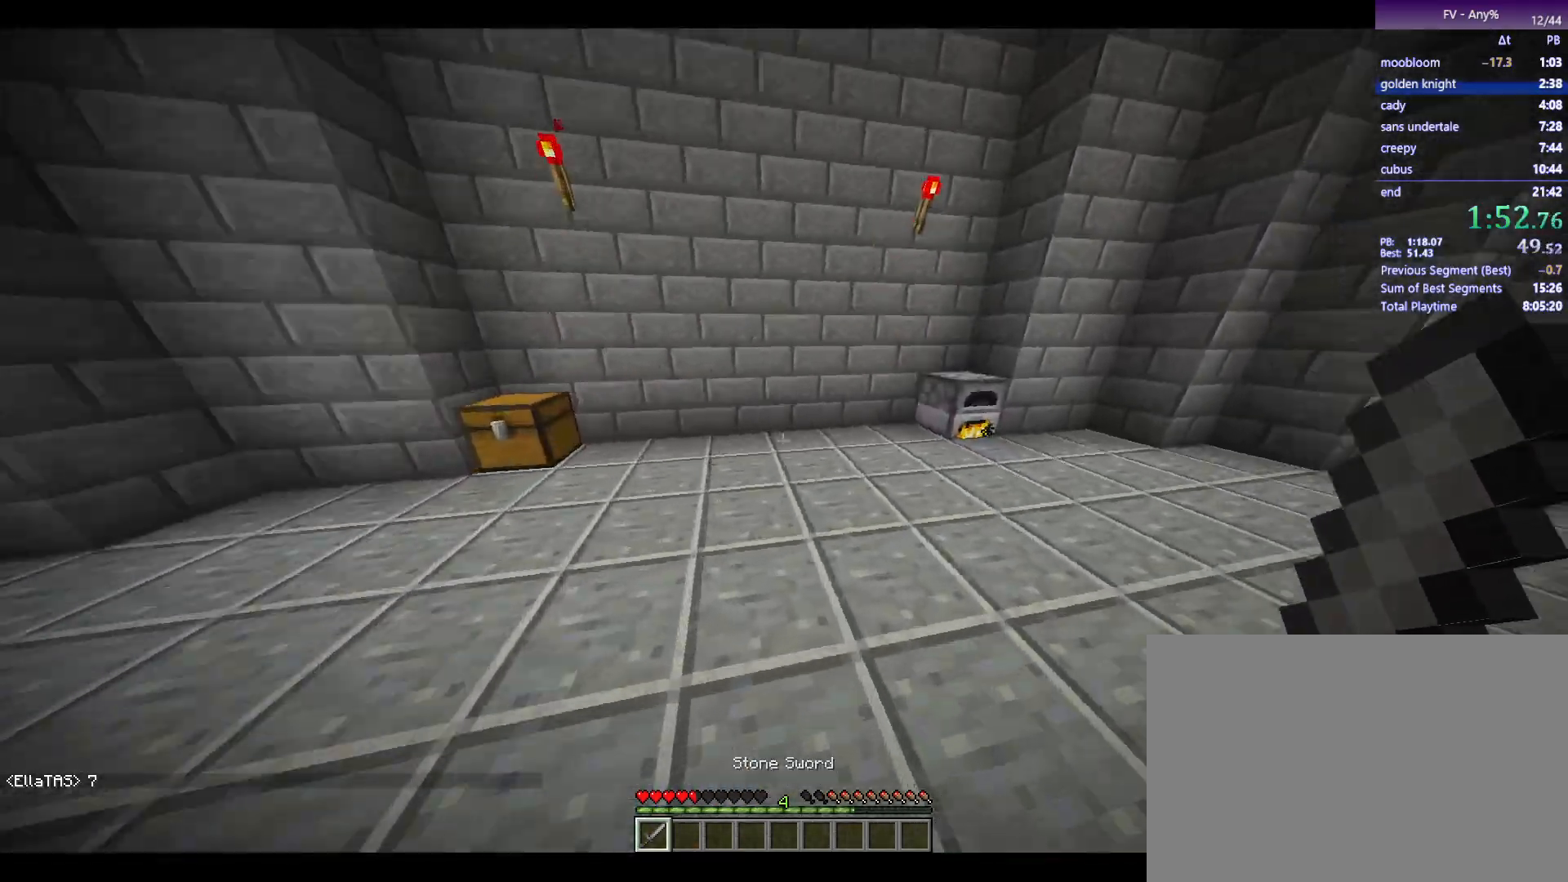
{"keys": ["a", "w"], "mouse": [], "events": [[267, "space", "up"], [367, "a", "down"]]}
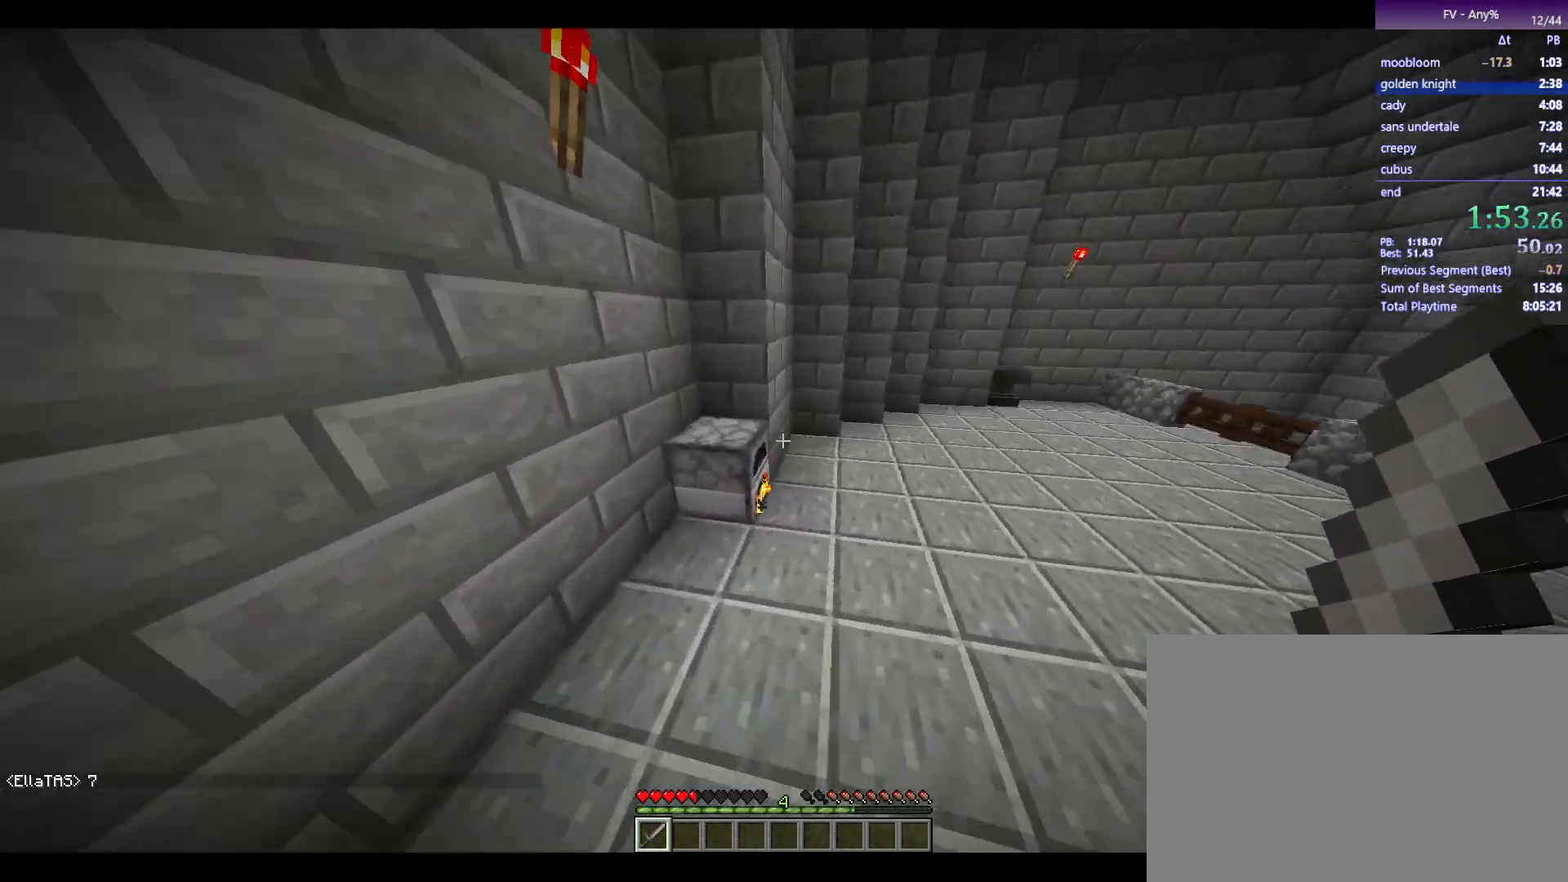
{"keys": ["a"], "mouse": [], "events": [[283, "w", "up"]]}
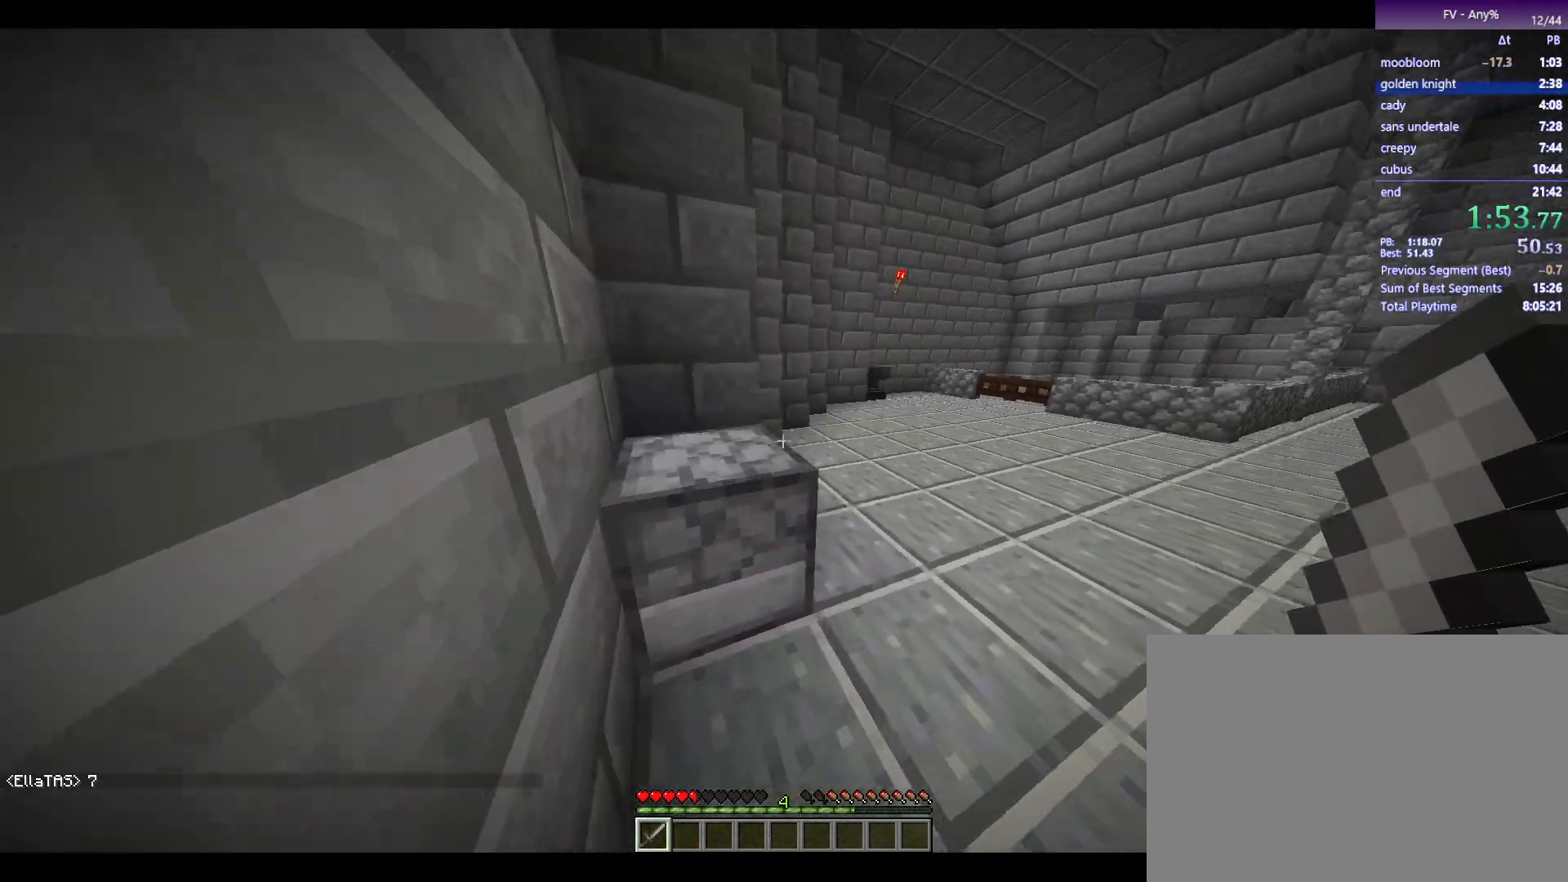
{"keys": ["a"], "mouse": [], "events": []}
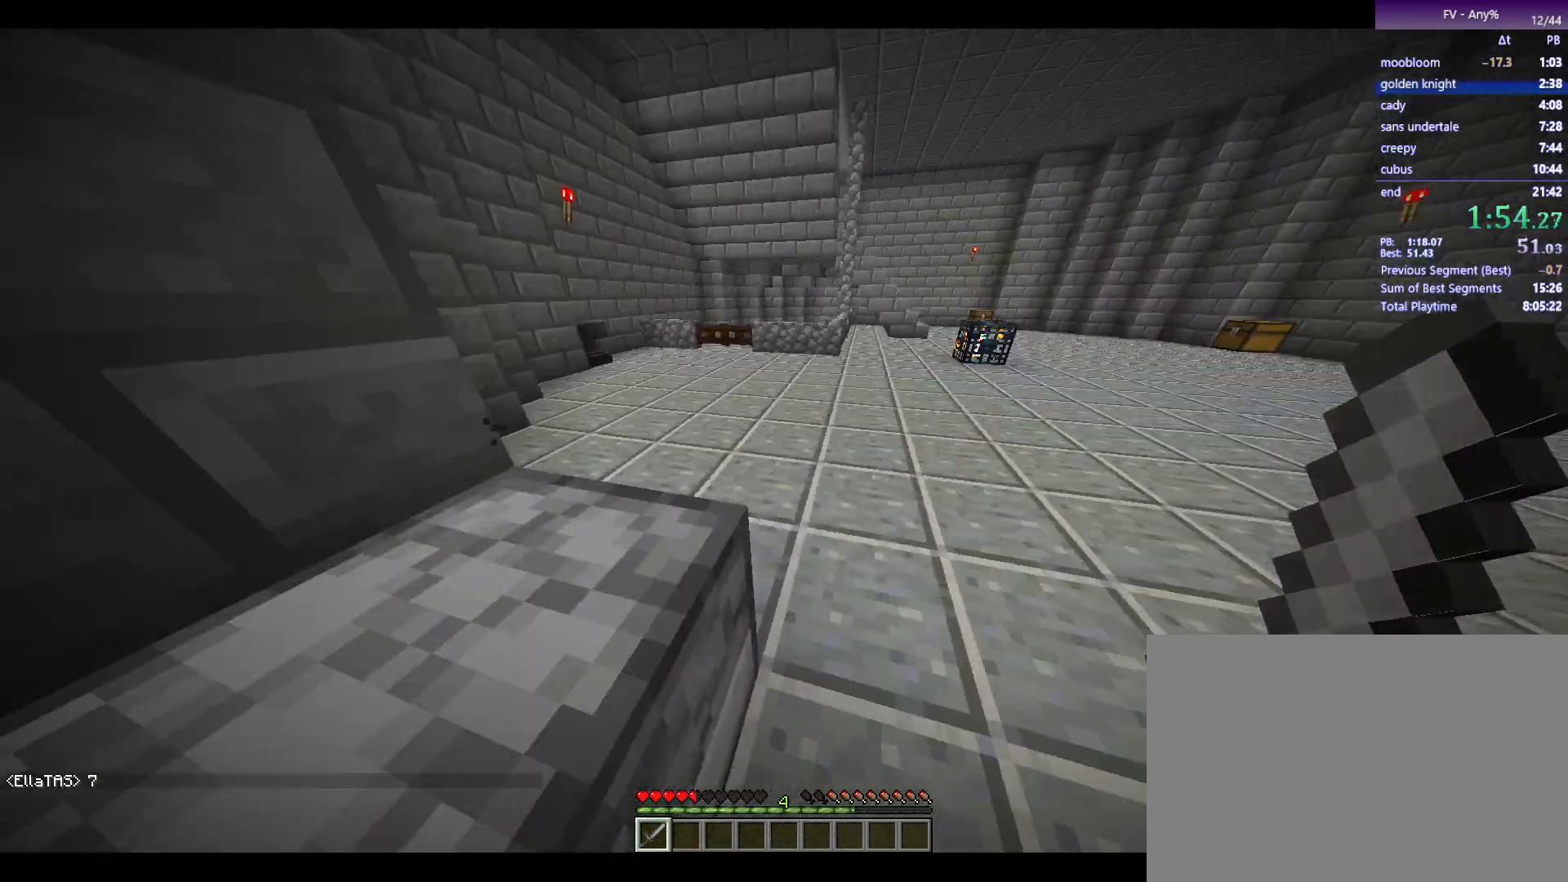
{"keys": ["a"], "mouse": [], "events": []}
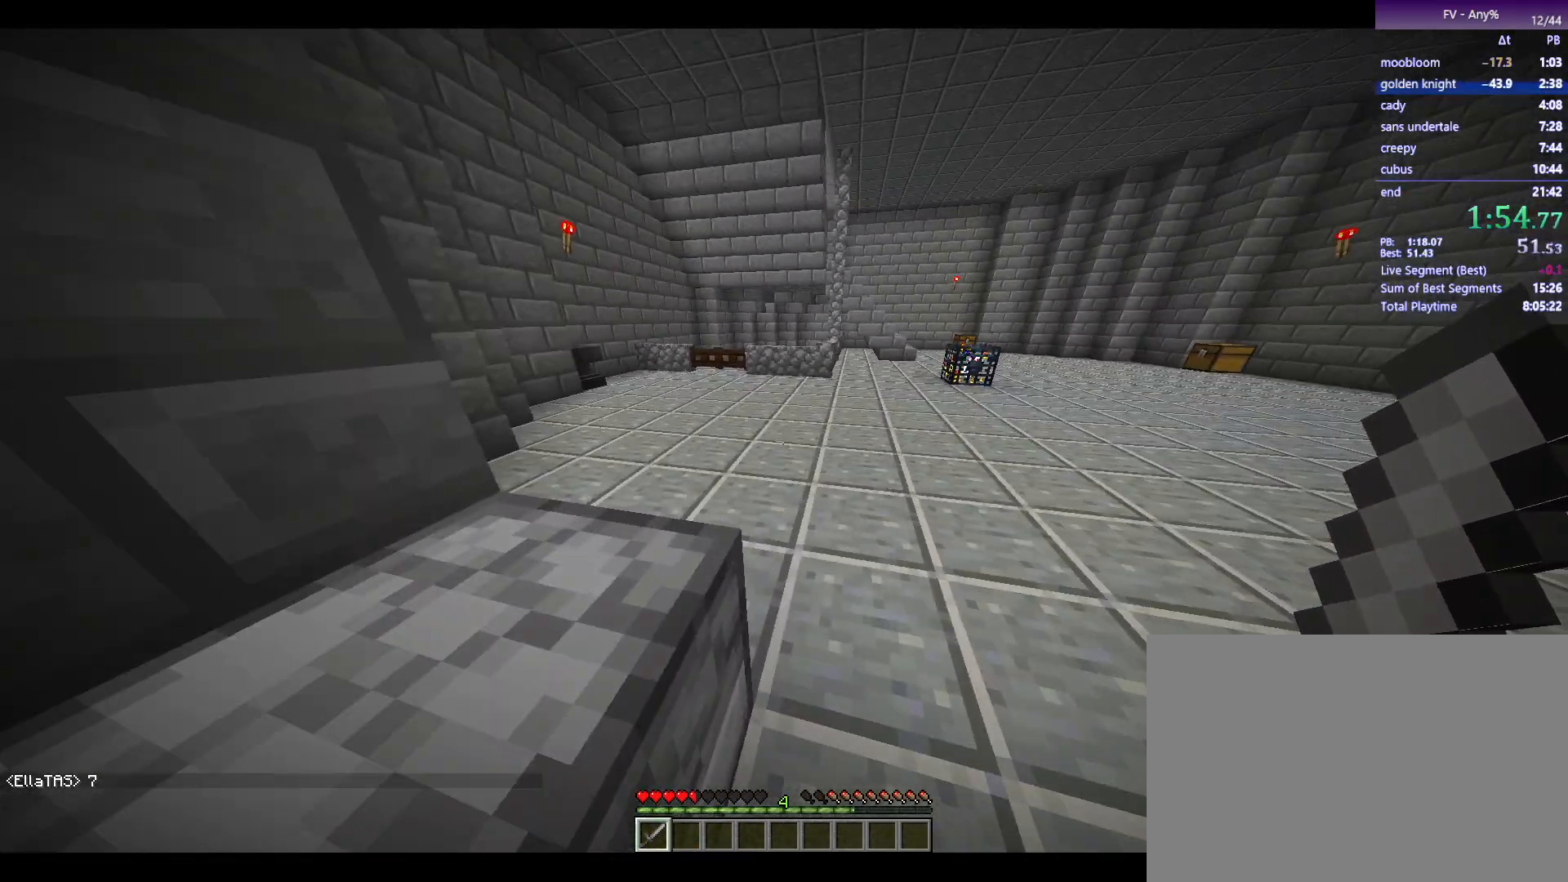
{"keys": [], "mouse": [], "events": [[17, "space", "down"], [250, "space", "up"], [333, "a", "up"]]}
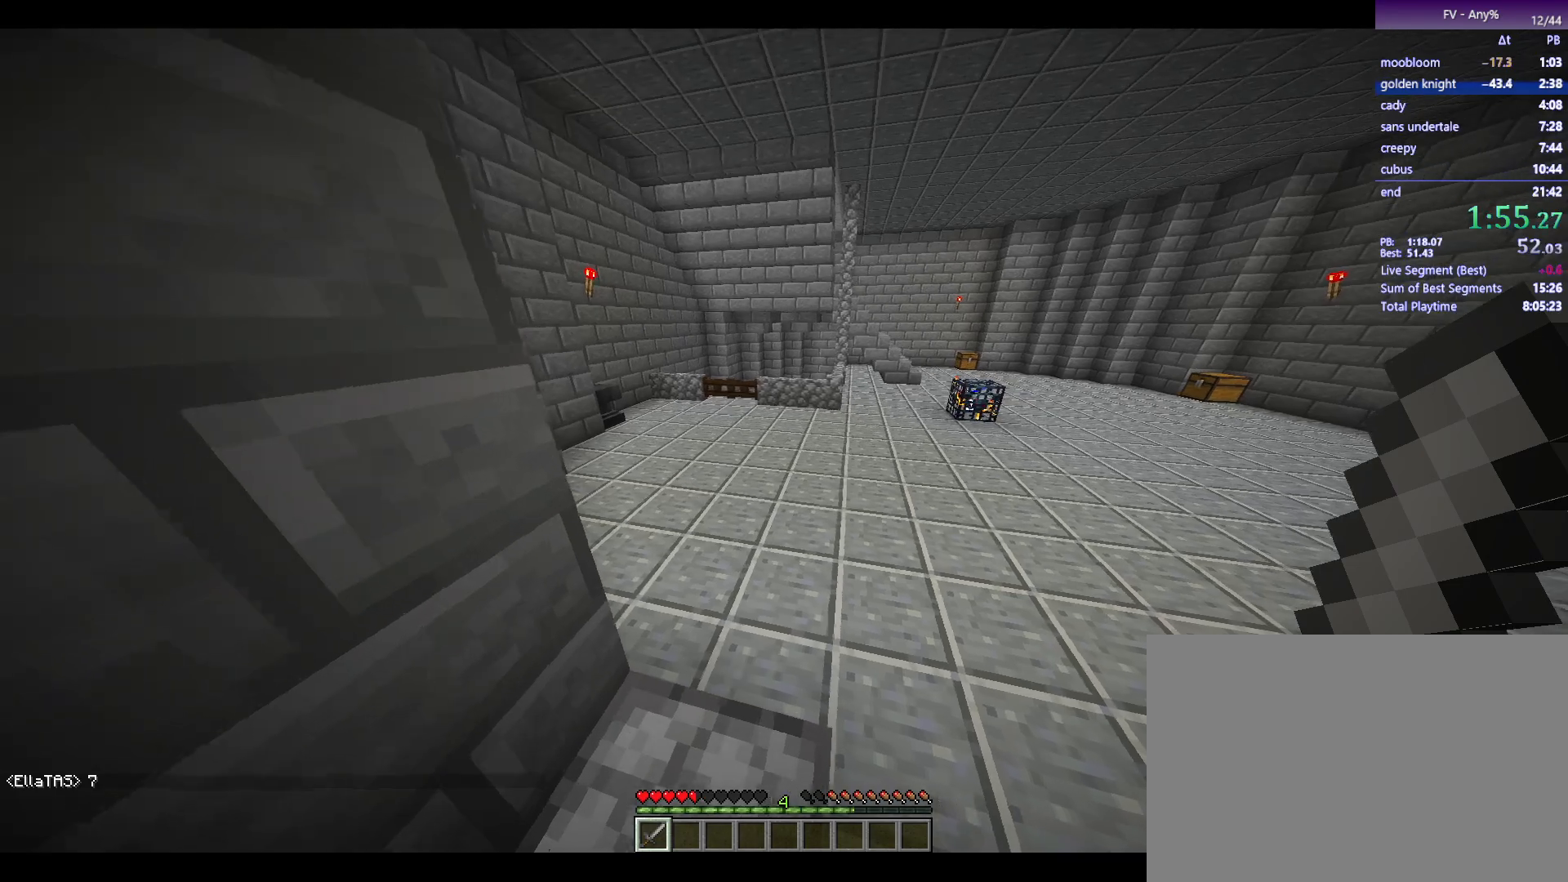
{"keys": ["s"], "mouse": [], "events": [[500, "s", "down"]]}
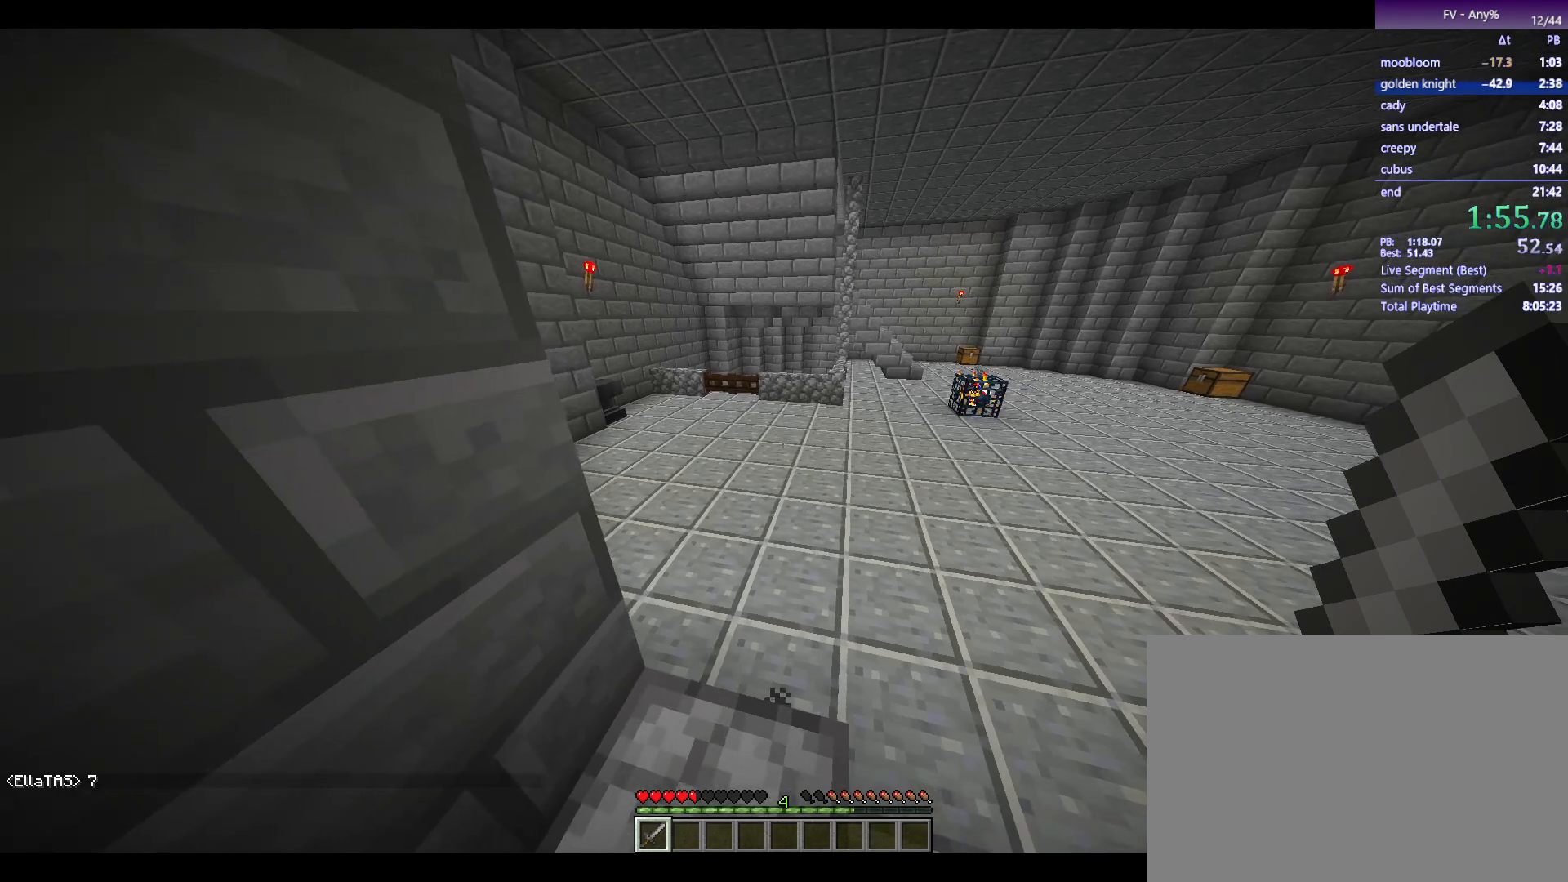
{"keys": [], "mouse": ["right"], "events": [[333, "s", "up"], [483, "mouse_right", "down"]]}
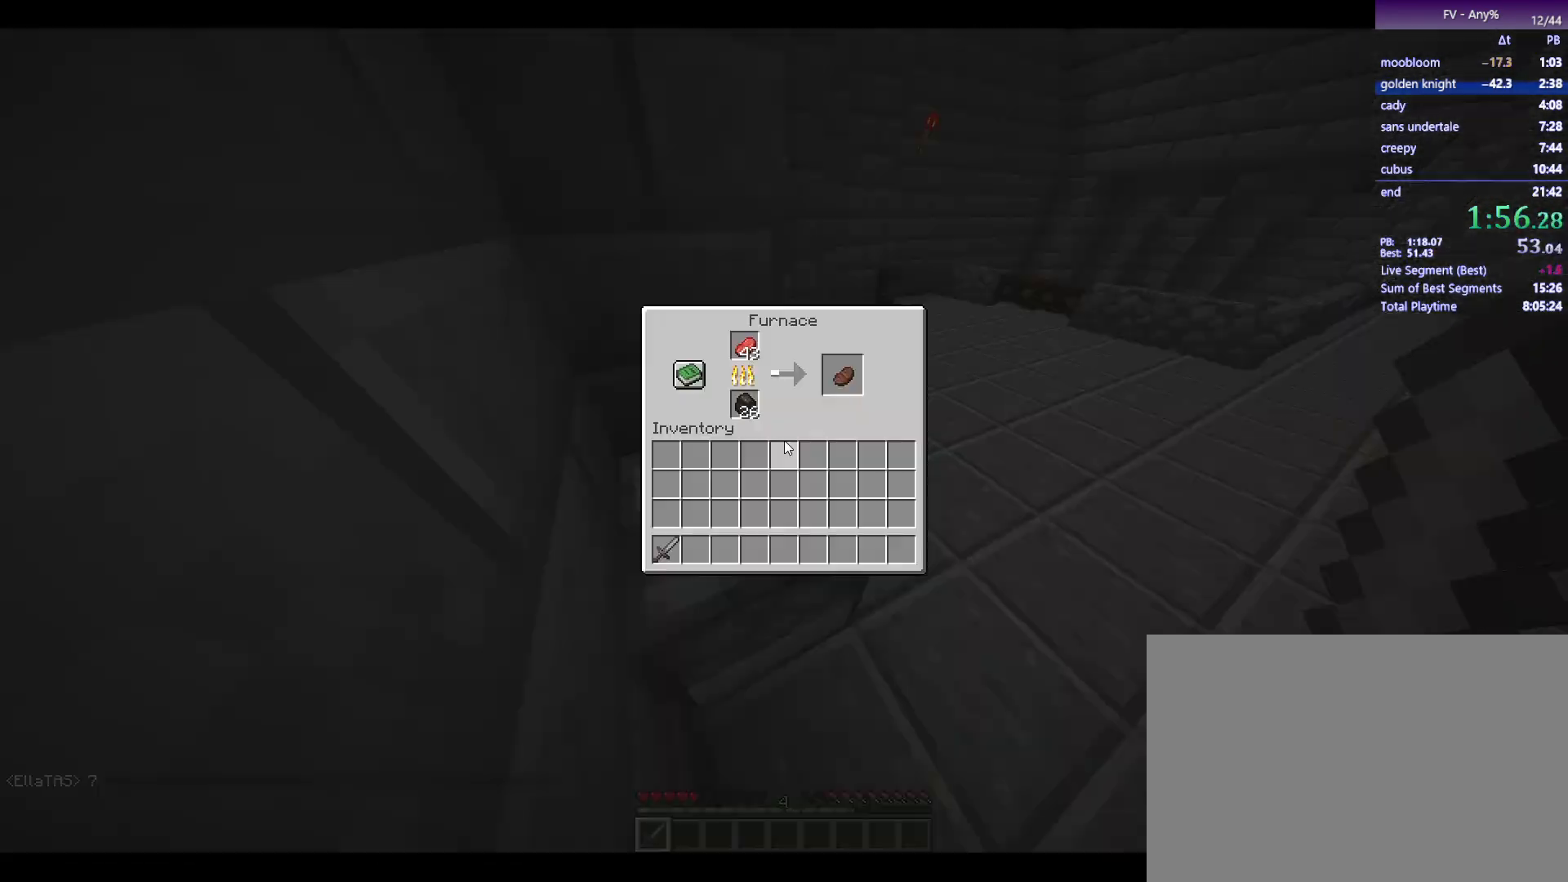
{"keys": [], "mouse": [], "events": [[67, "mouse_right", "up"]]}
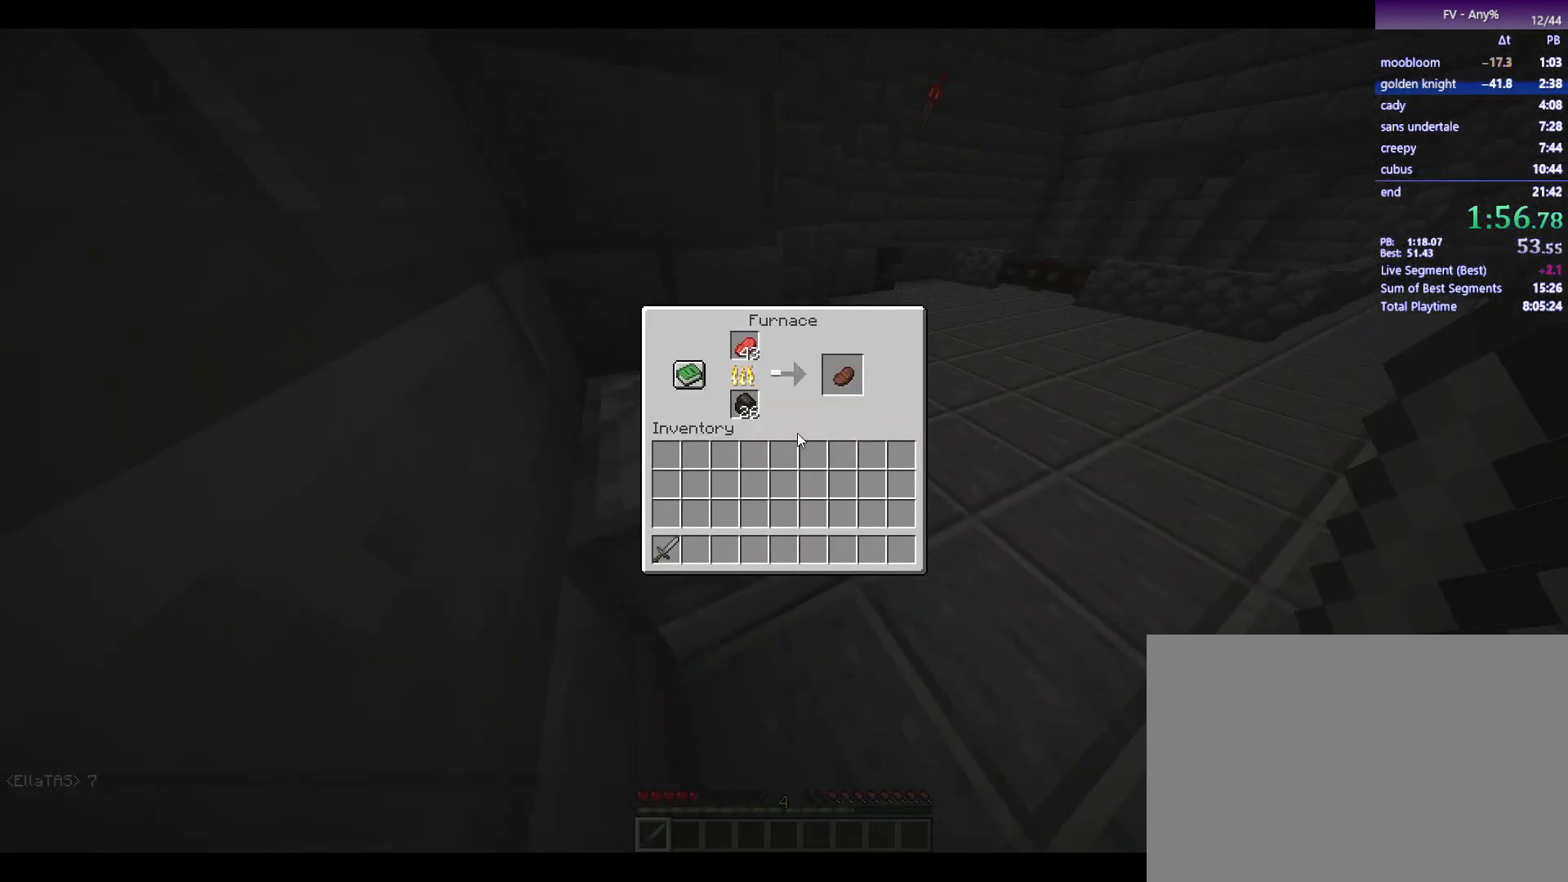
{"keys": ["shift"], "mouse": ["left"], "events": [[183, "shift", "down"], [467, "mouse_left", "down"]]}
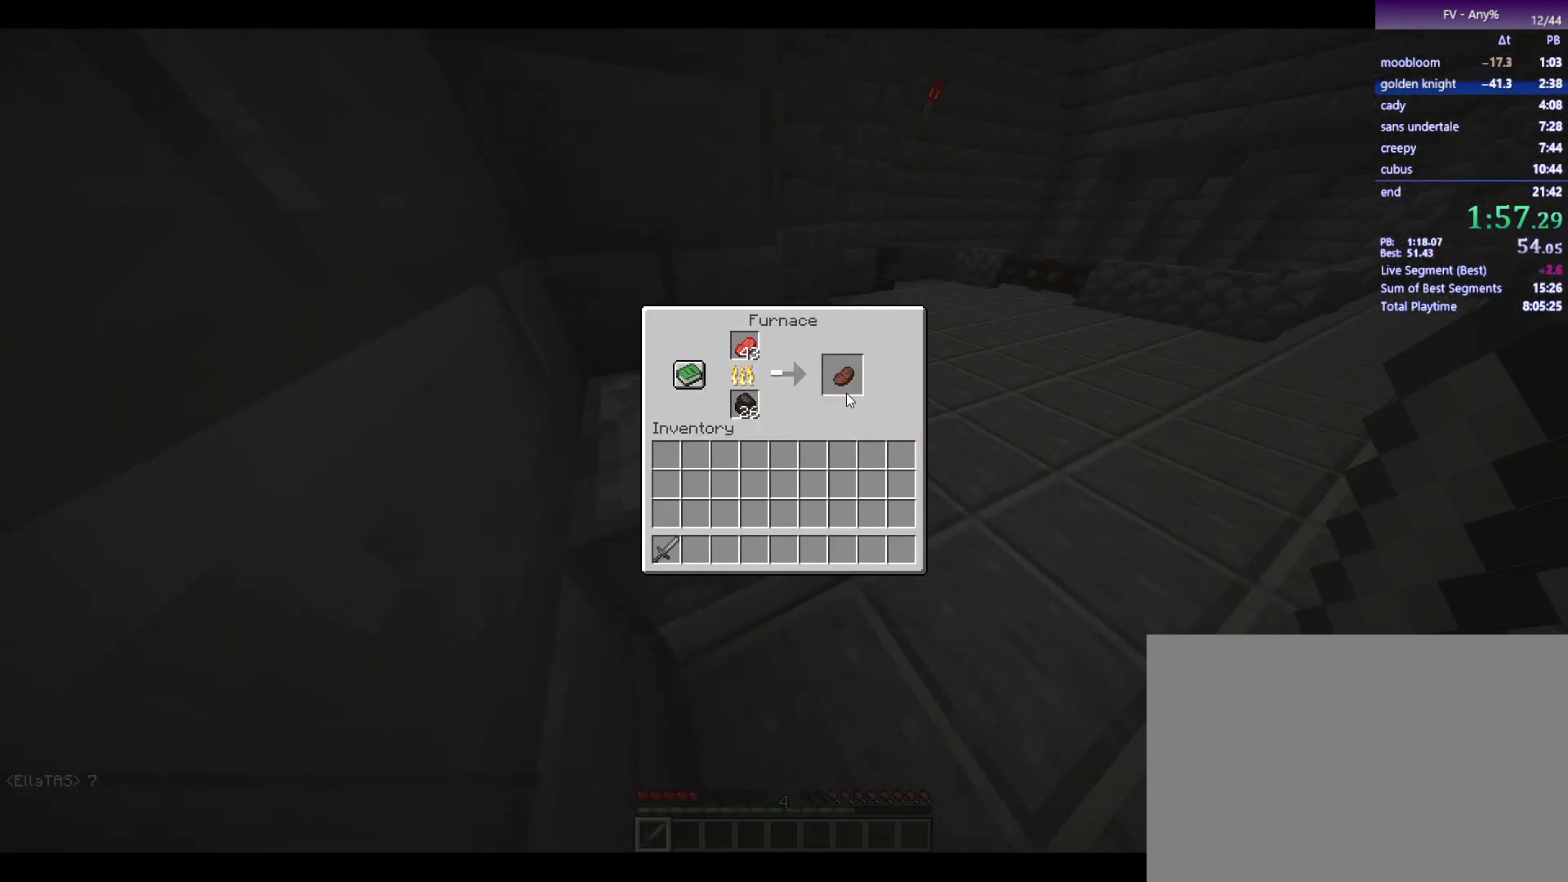
{"keys": [], "mouse": [], "events": [[17, "mouse_left", "up"], [400, "mouse_left", "down"], [433, "mouse_left", "up"], [483, "shift", "up"]]}
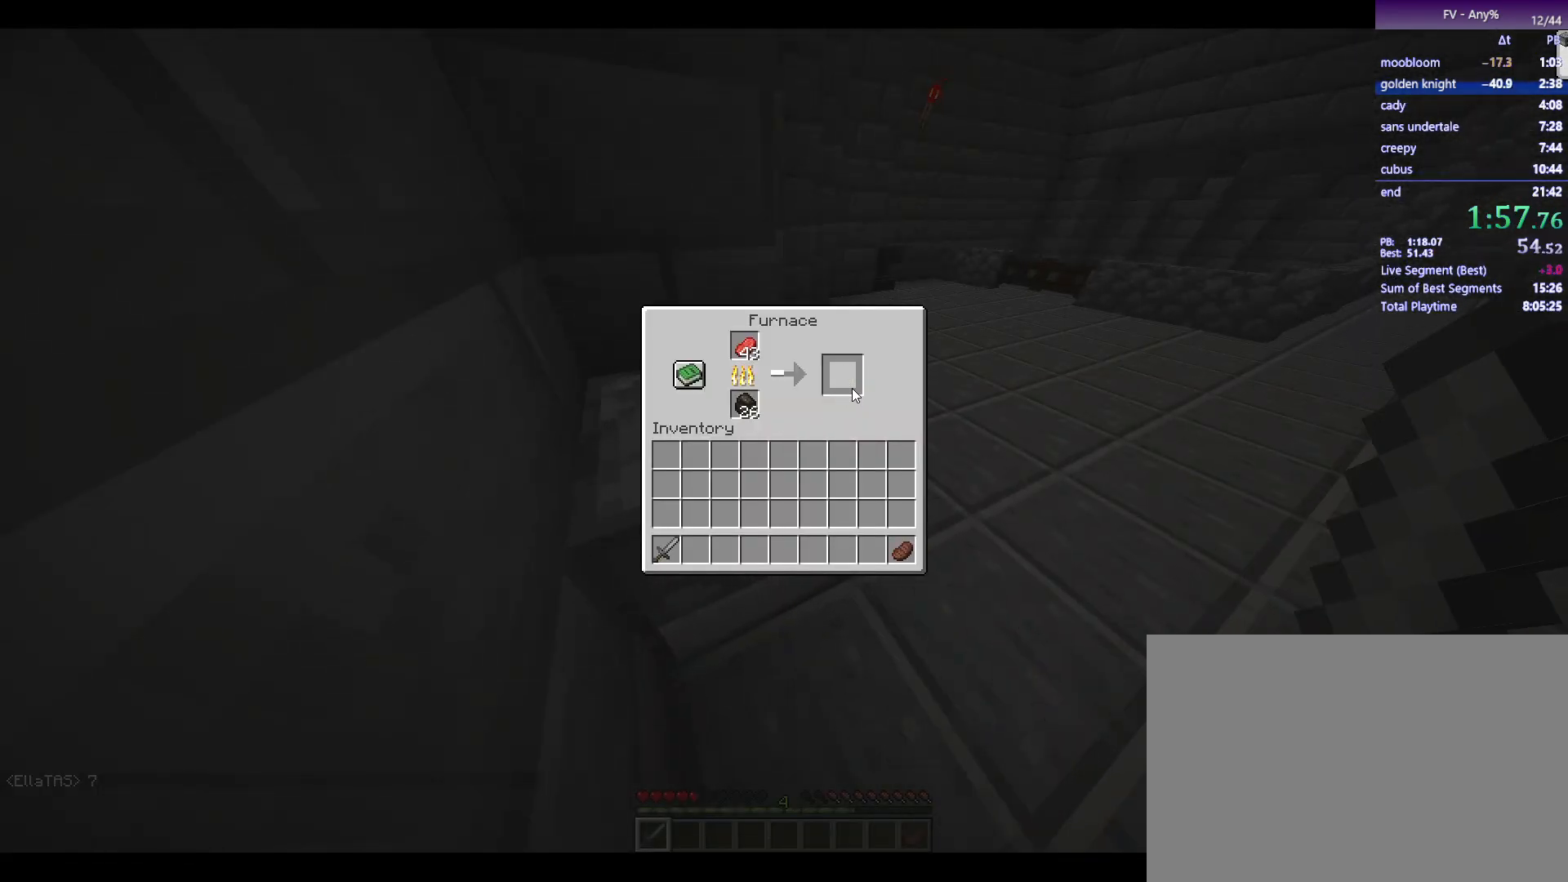
{"keys": [], "mouse": [], "events": [[133, "escape", "down"], [183, "escape", "up"]]}
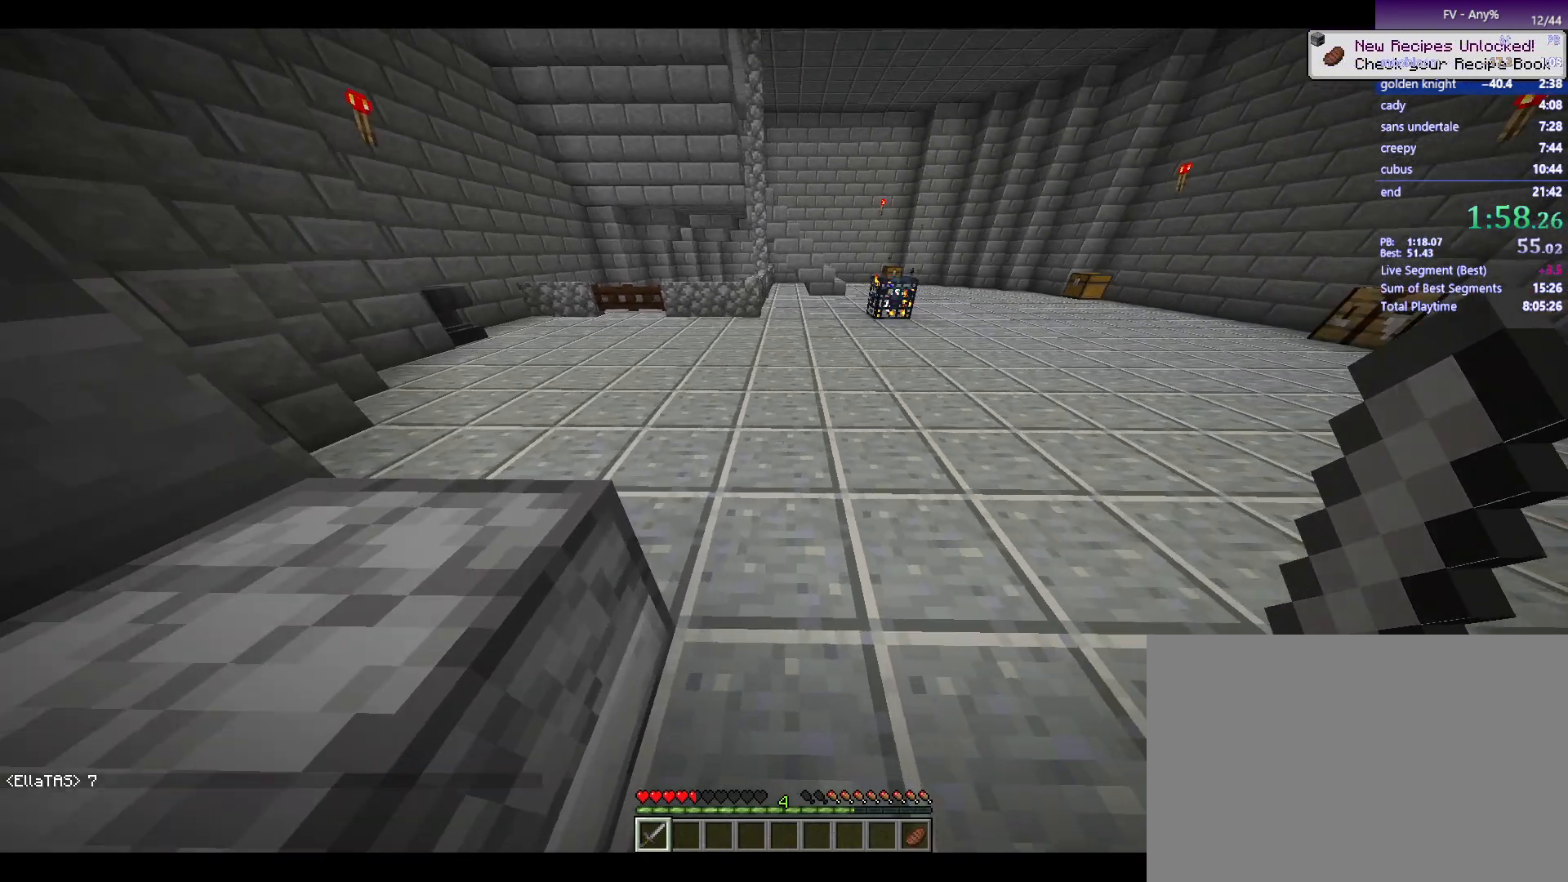
{"keys": [], "mouse": [], "events": []}
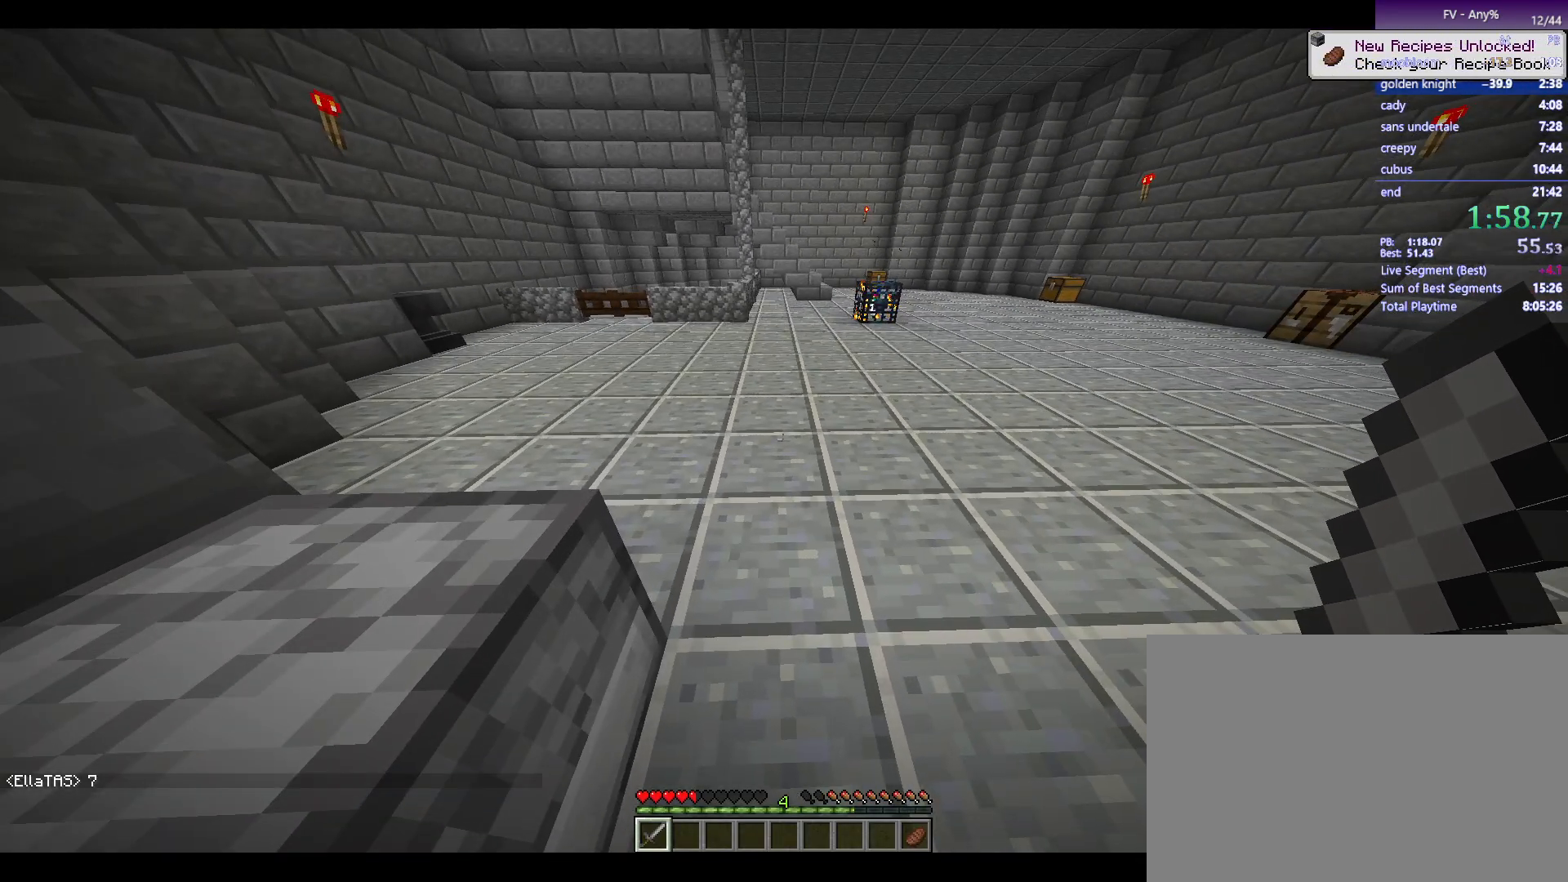
{"keys": [], "mouse": ["right"], "events": [[217, "r", "down"], [317, "r", "up"], [450, "mouse_right", "down"]]}
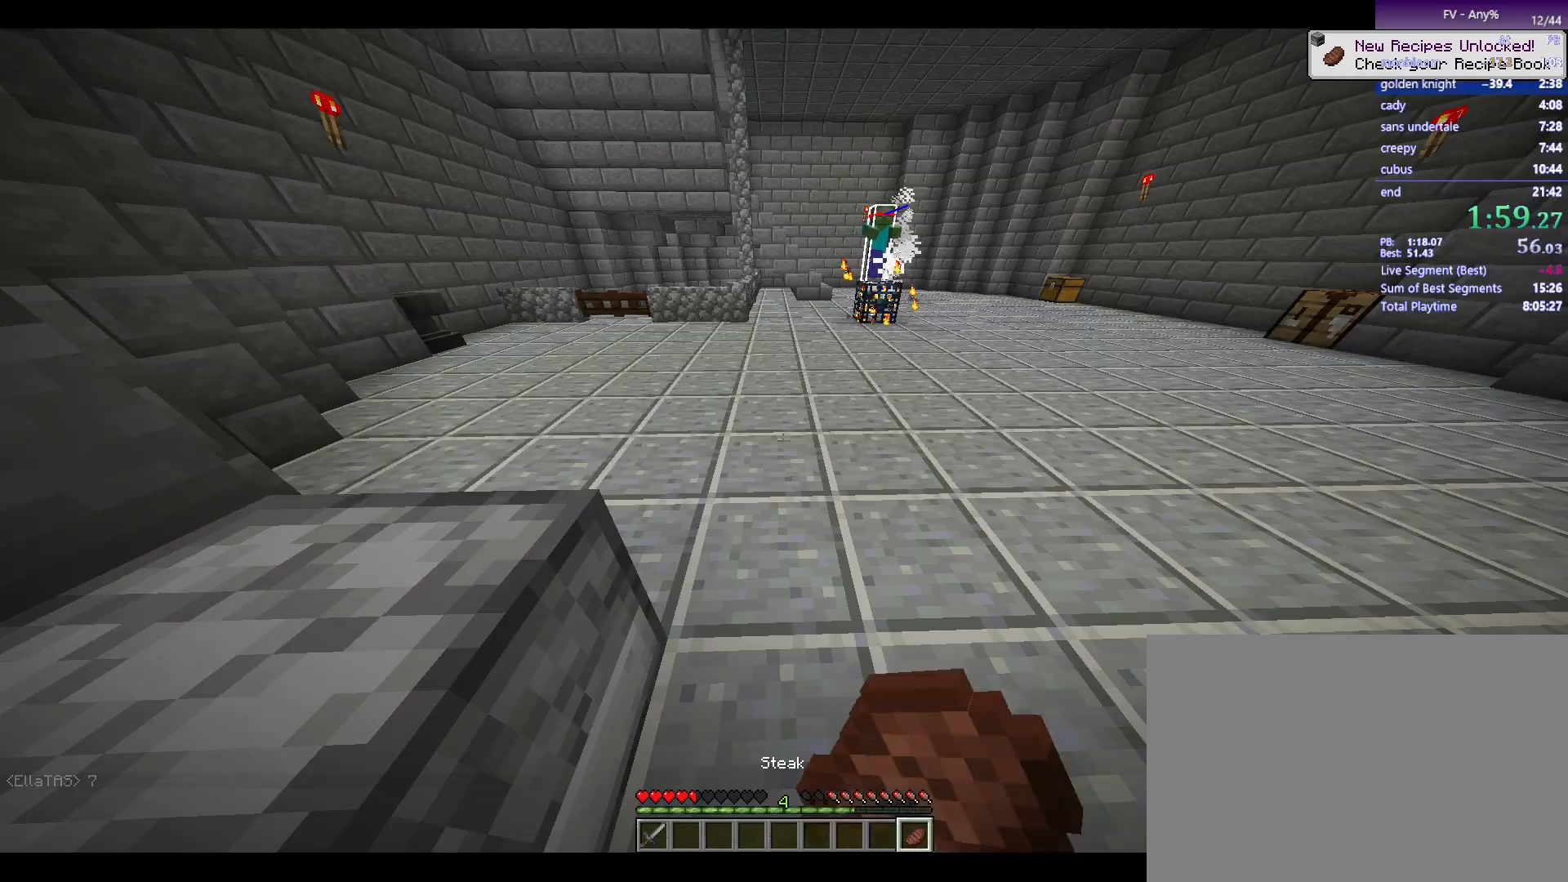
{"keys": ["d", "w"], "mouse": ["right"], "events": [[100, "d", "down"], [100, "w", "down"]]}
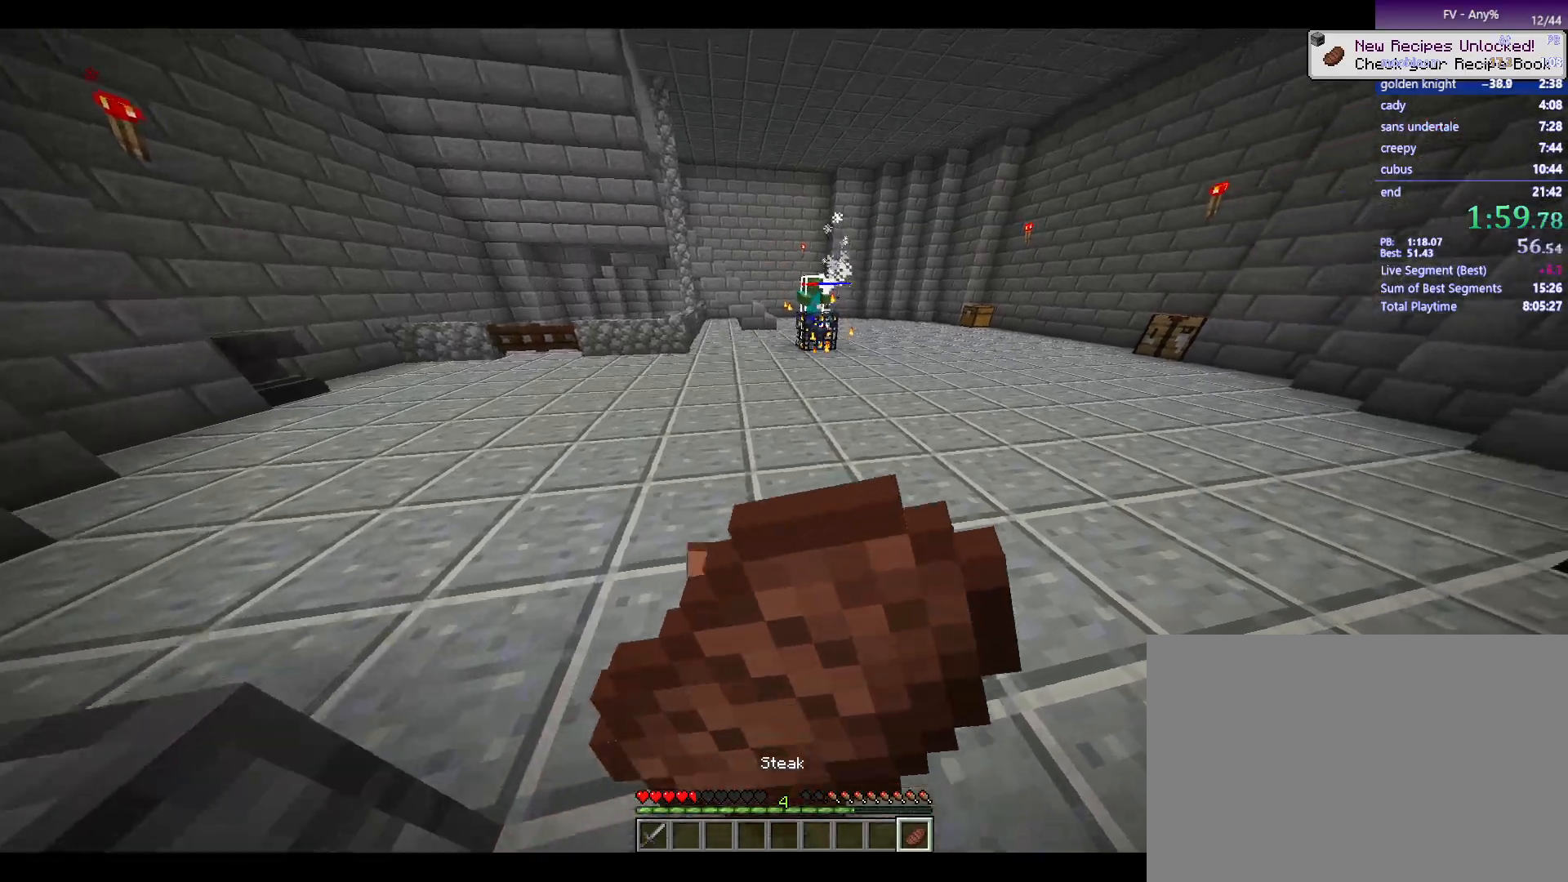
{"keys": ["d", "w"], "mouse": ["right"], "events": []}
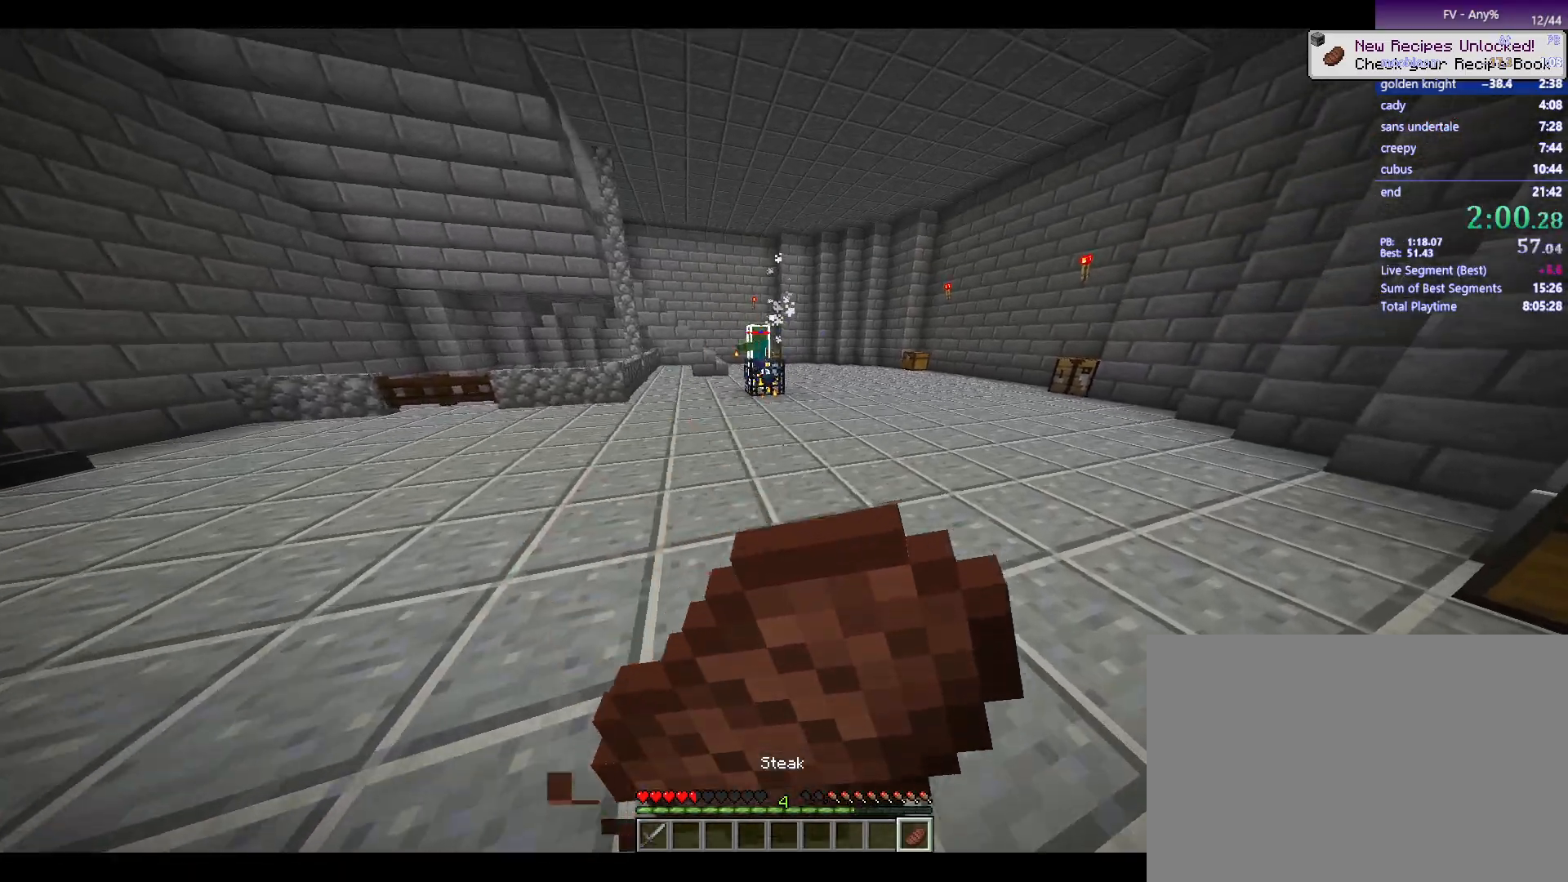
{"keys": ["w"], "mouse": ["right"], "events": [[467, "d", "up"]]}
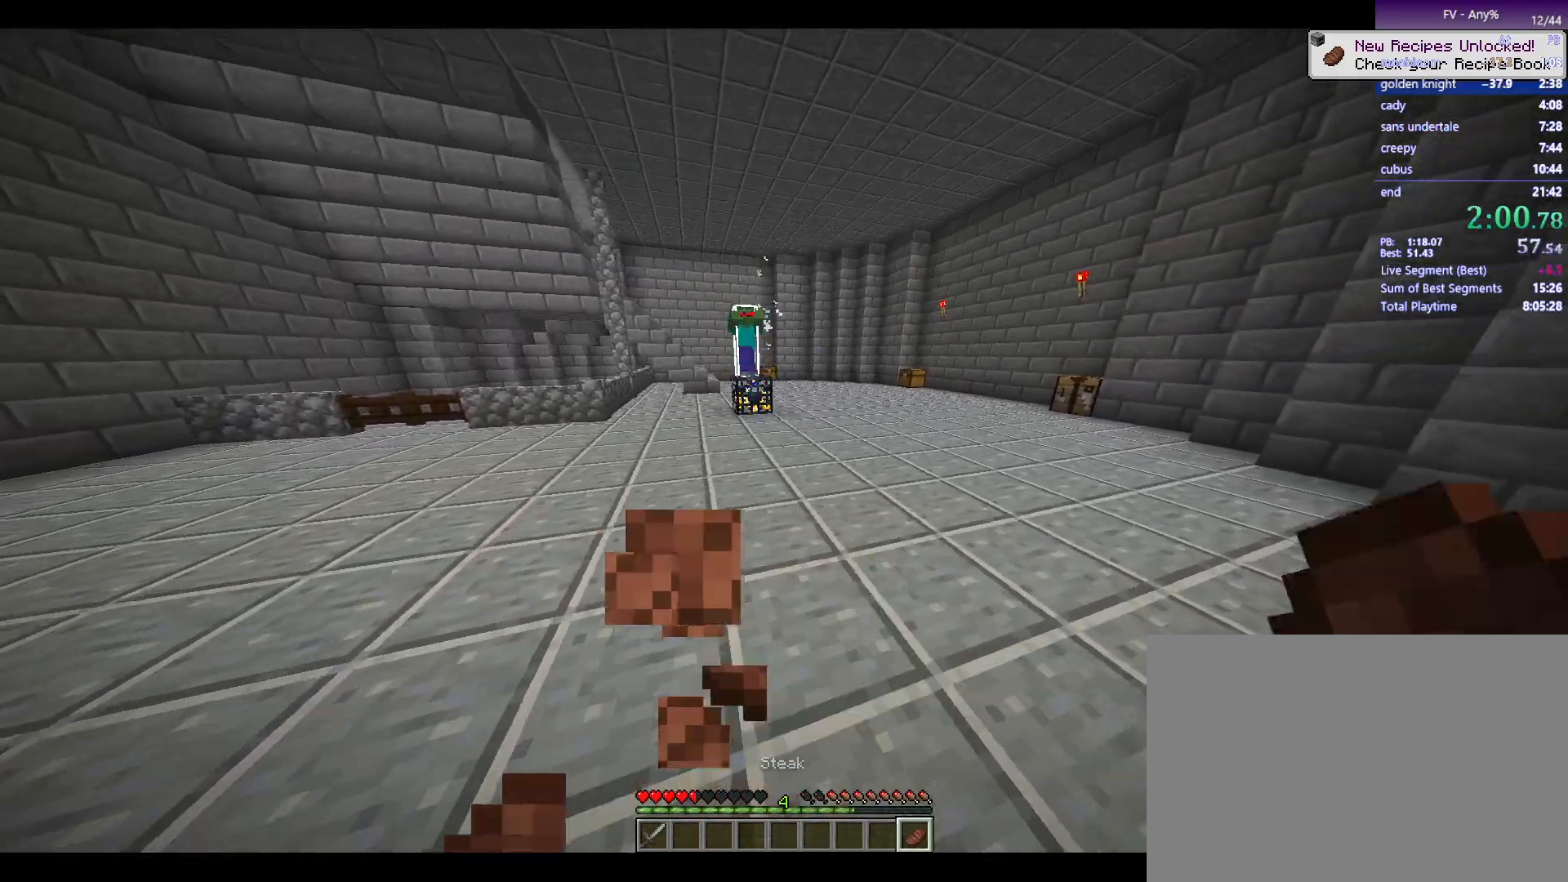
{"keys": ["w"], "mouse": [], "events": [[200, "1", "down"], [200, "mouse_right", "up"], [283, "1", "up"]]}
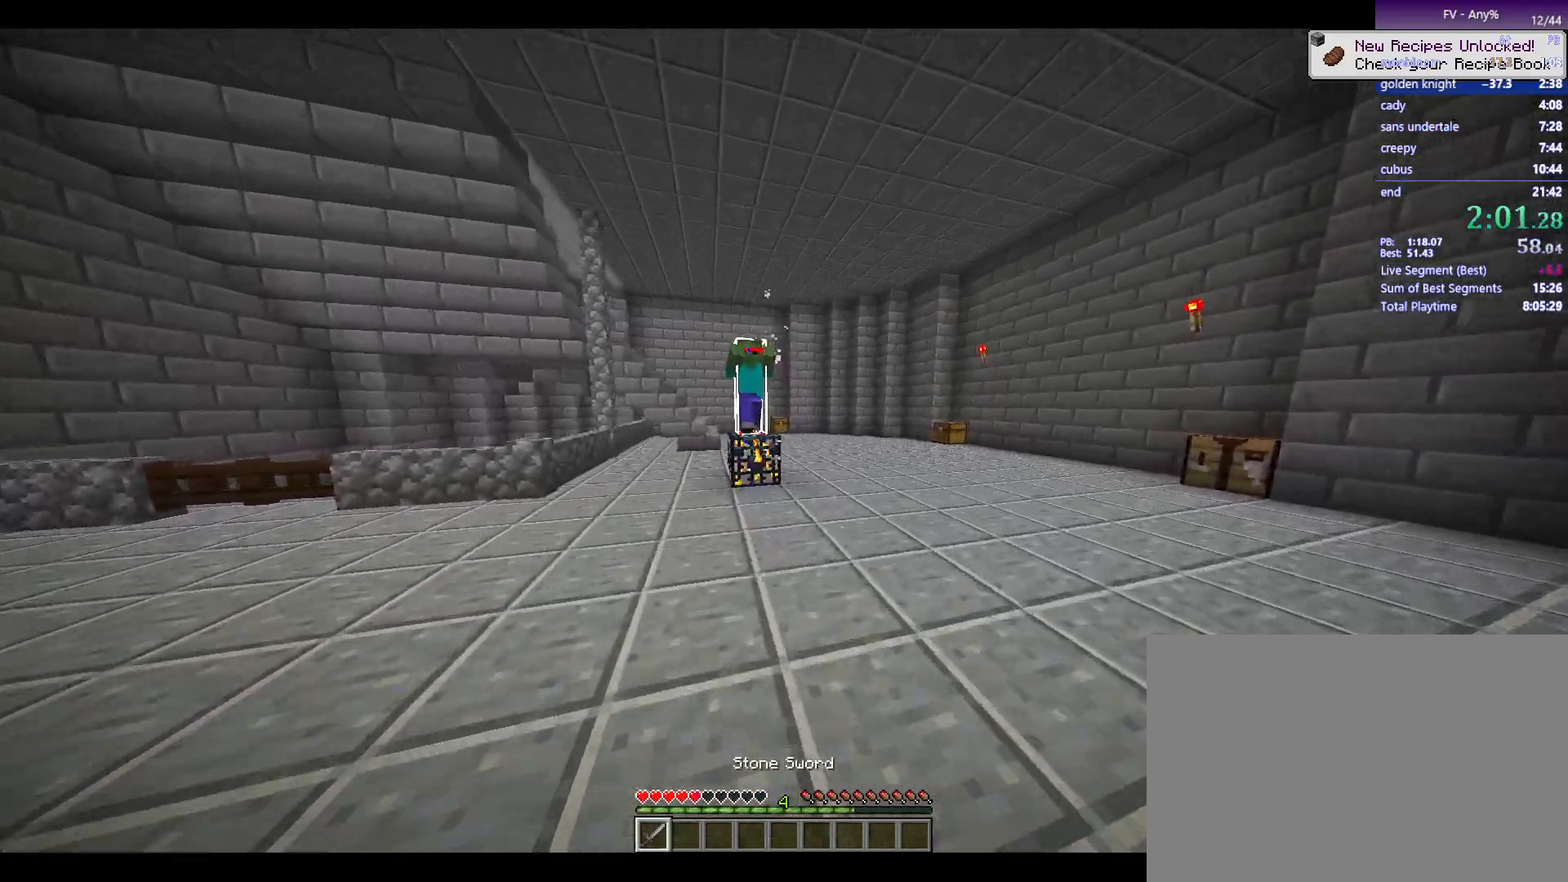
{"keys": [], "mouse": [], "events": [[217, "space", "down"], [300, "w", "up"], [350, "space", "up"]]}
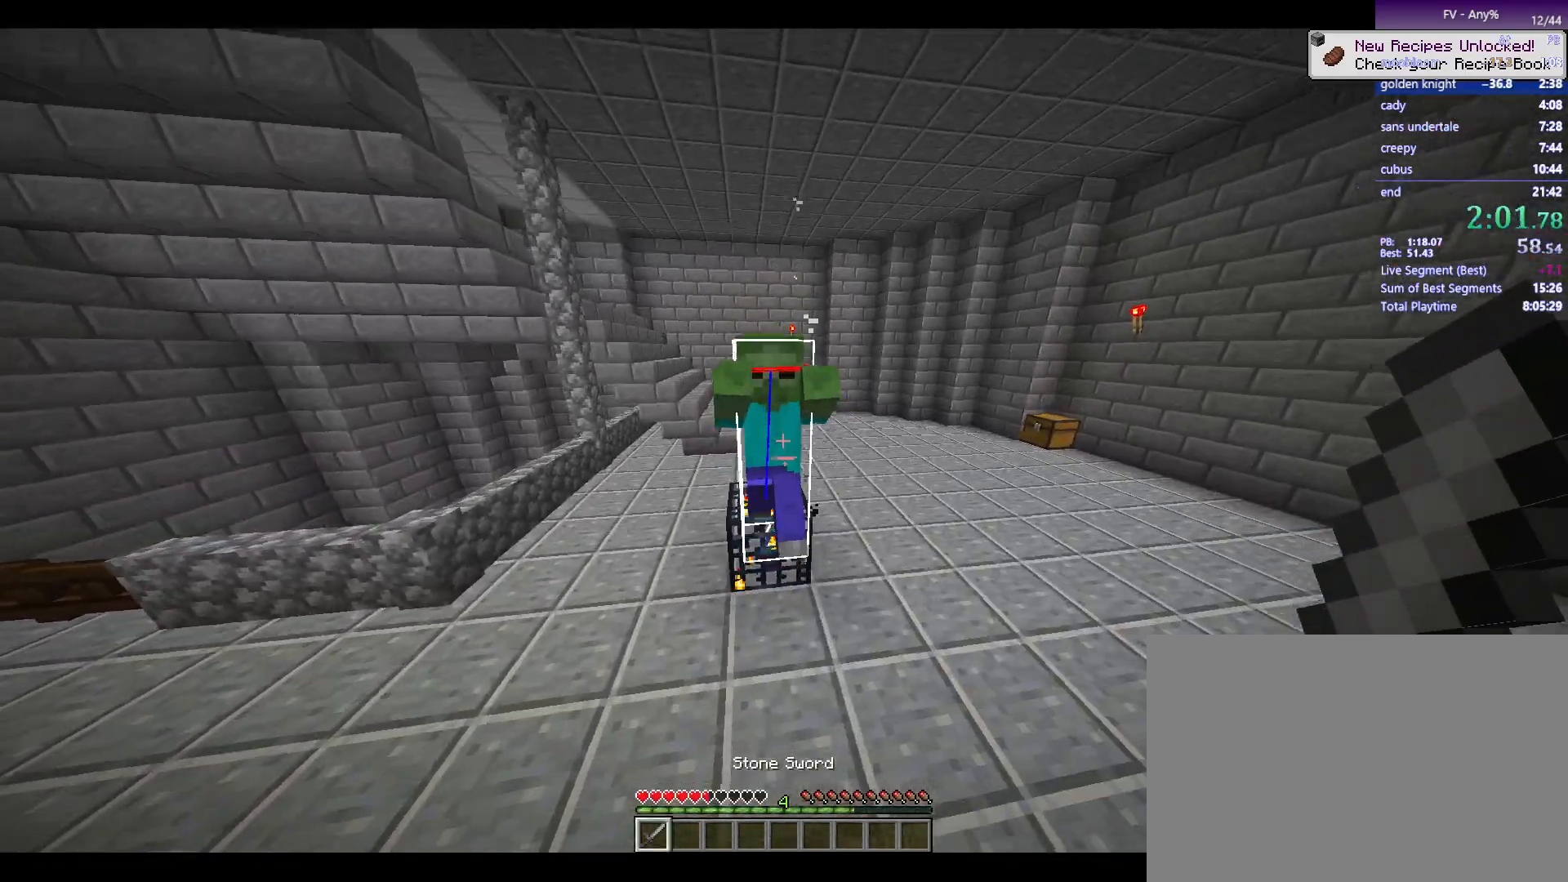
{"keys": [], "mouse": [], "events": [[83, "mouse_left", "down"], [183, "mouse_left", "up"], [183, "space", "down"], [367, "space", "up"]]}
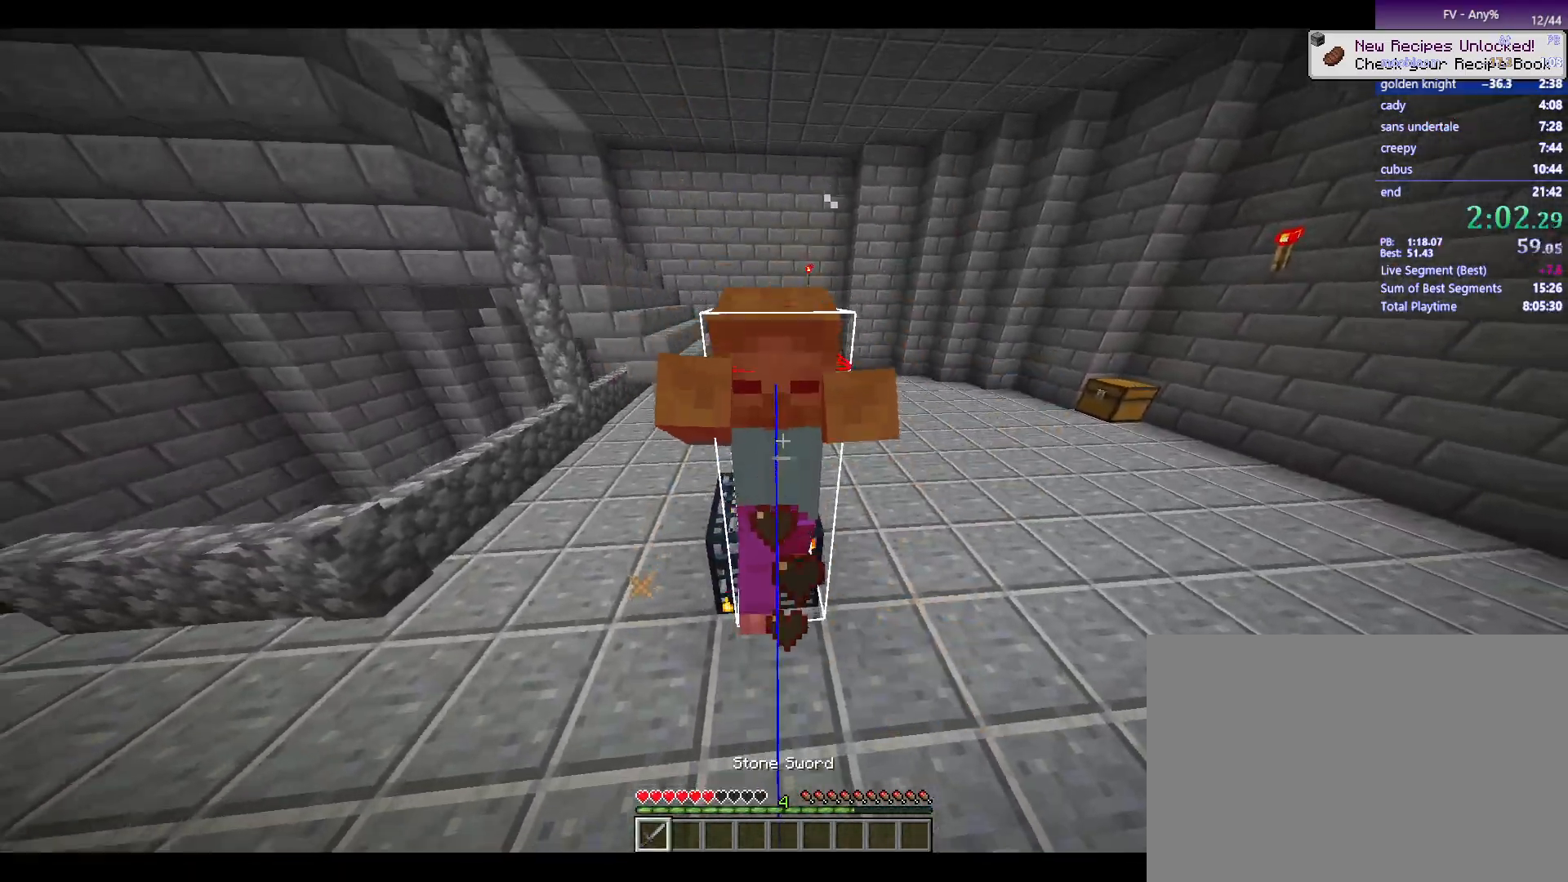
{"keys": [], "mouse": [], "events": [[150, "mouse_left", "down"], [250, "mouse_left", "up"], [250, "space", "down"], [483, "space", "up"]]}
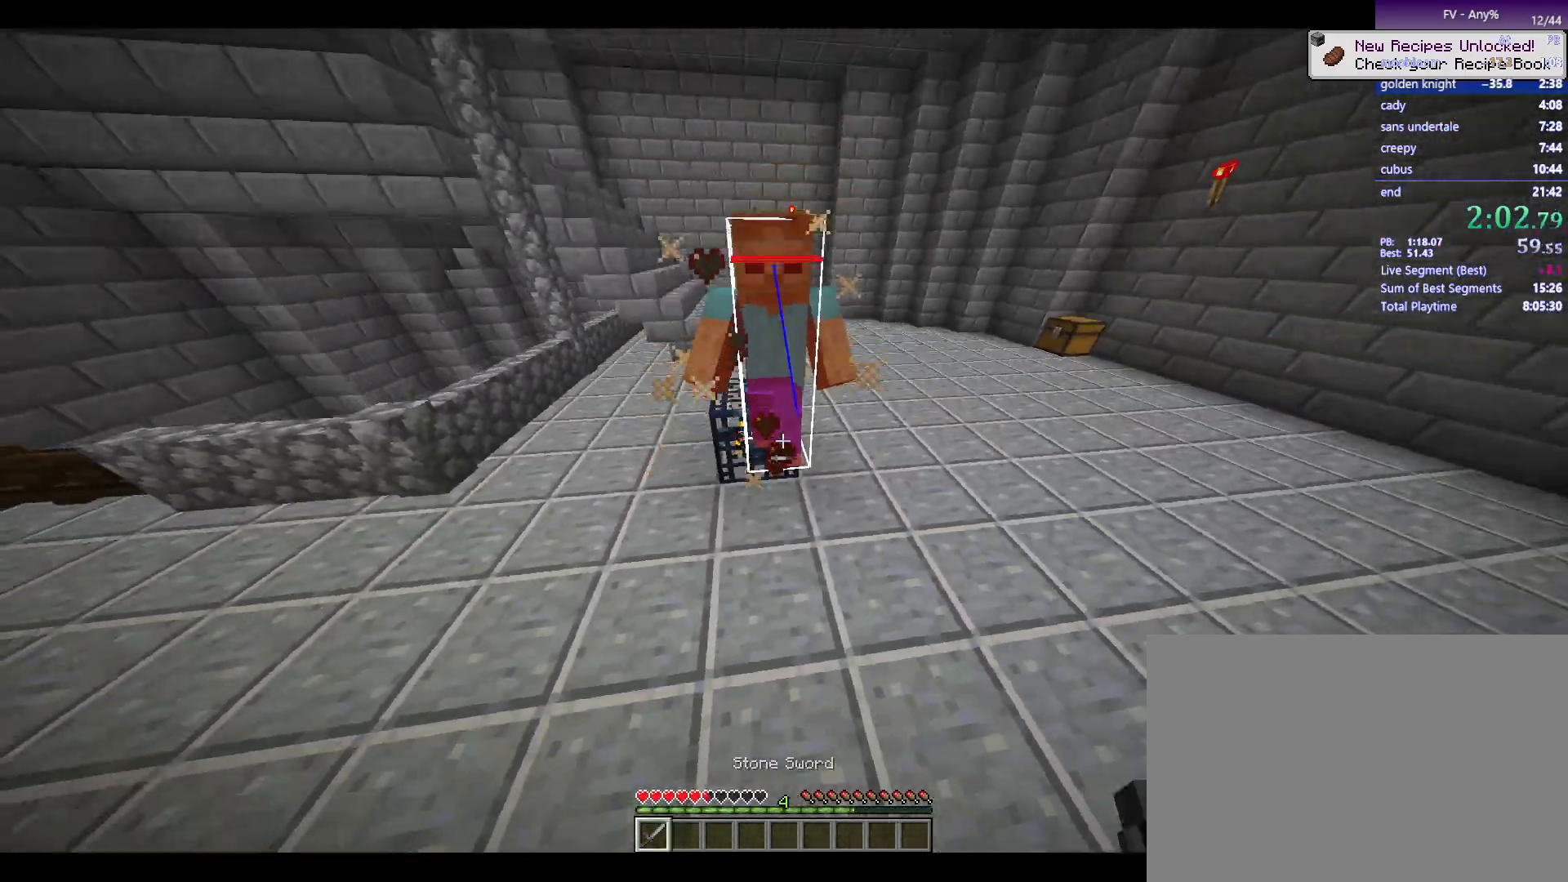
{"keys": [], "mouse": [], "events": [[167, "w", "down"], [317, "mouse_left", "down"], [450, "mouse_left", "up"], [500, "w", "up"]]}
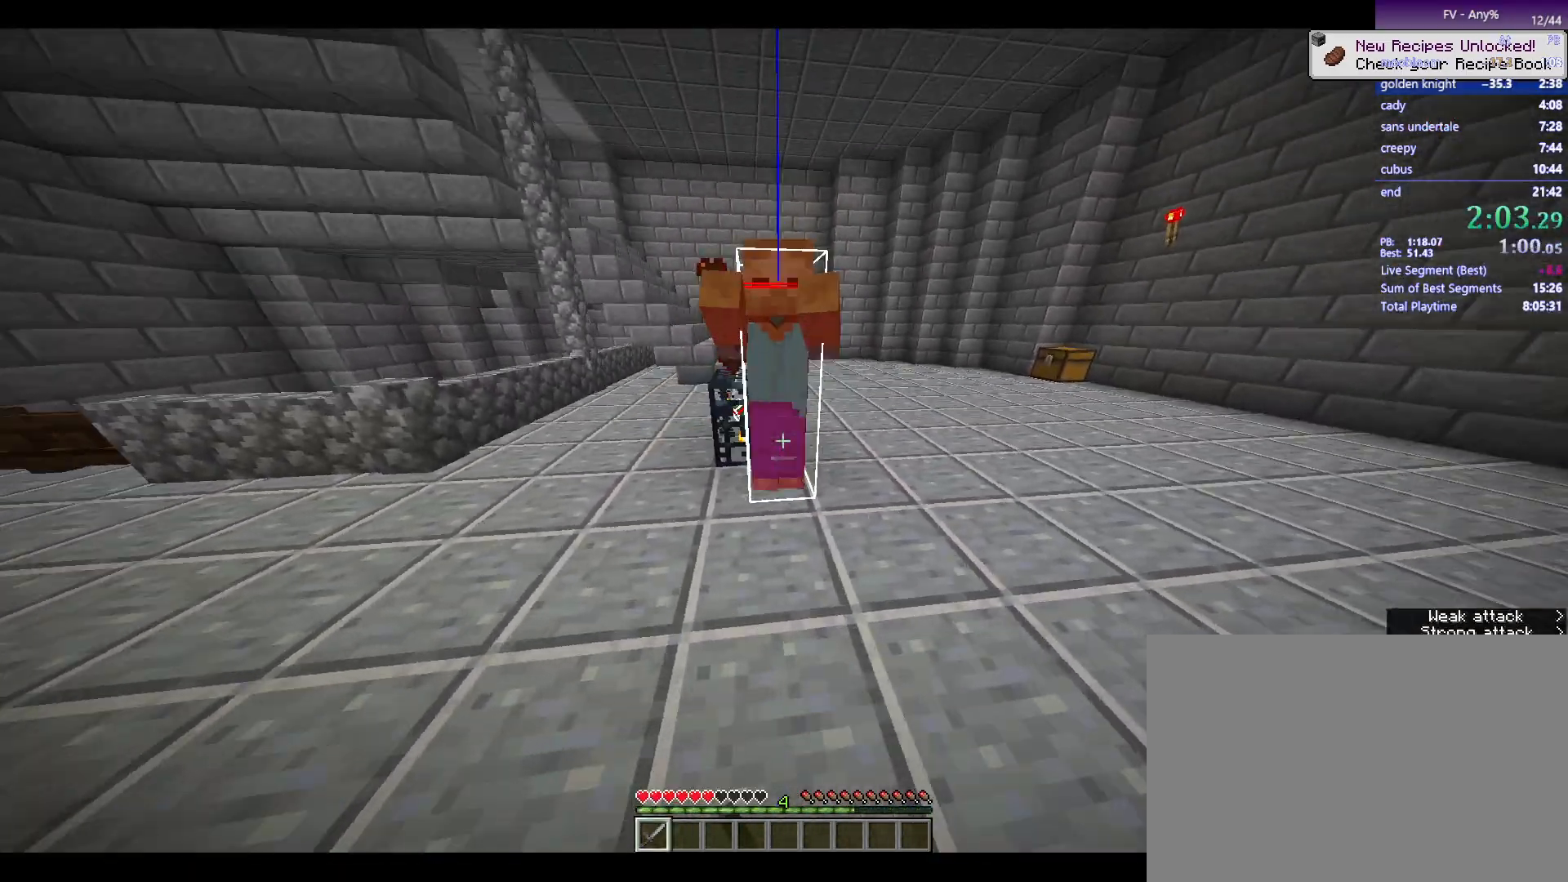
{"keys": [], "mouse": ["left"], "events": [[233, "w", "down"], [333, "w", "up"], [433, "mouse_left", "down"]]}
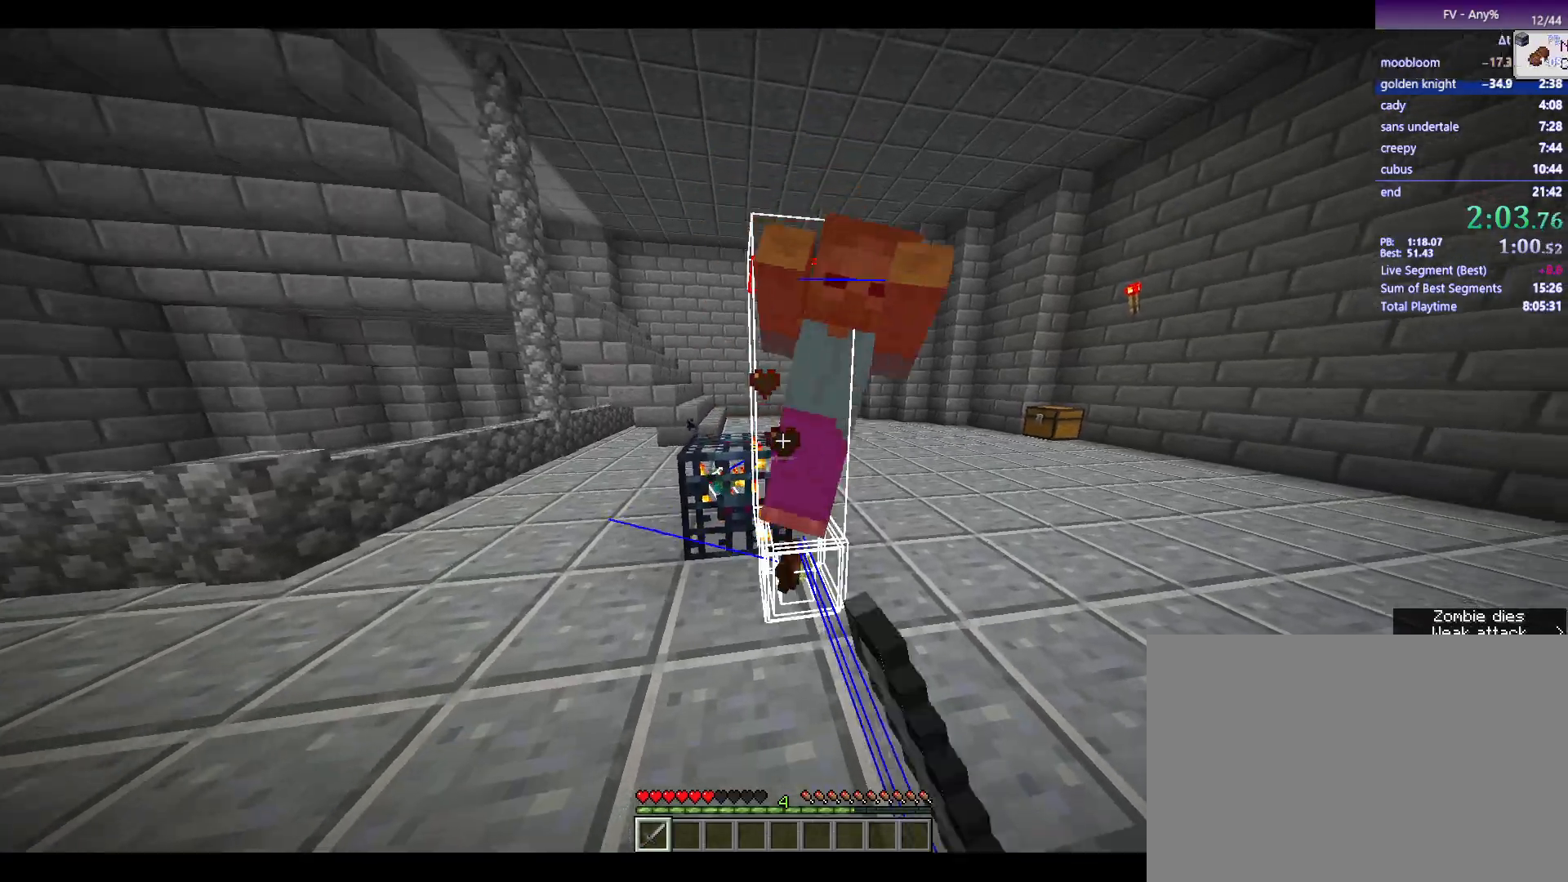
{"keys": ["a", "w"], "mouse": [], "events": [[17, "mouse_left", "up"], [167, "w", "down"], [217, "d", "down"], [400, "d", "up"], [483, "a", "down"]]}
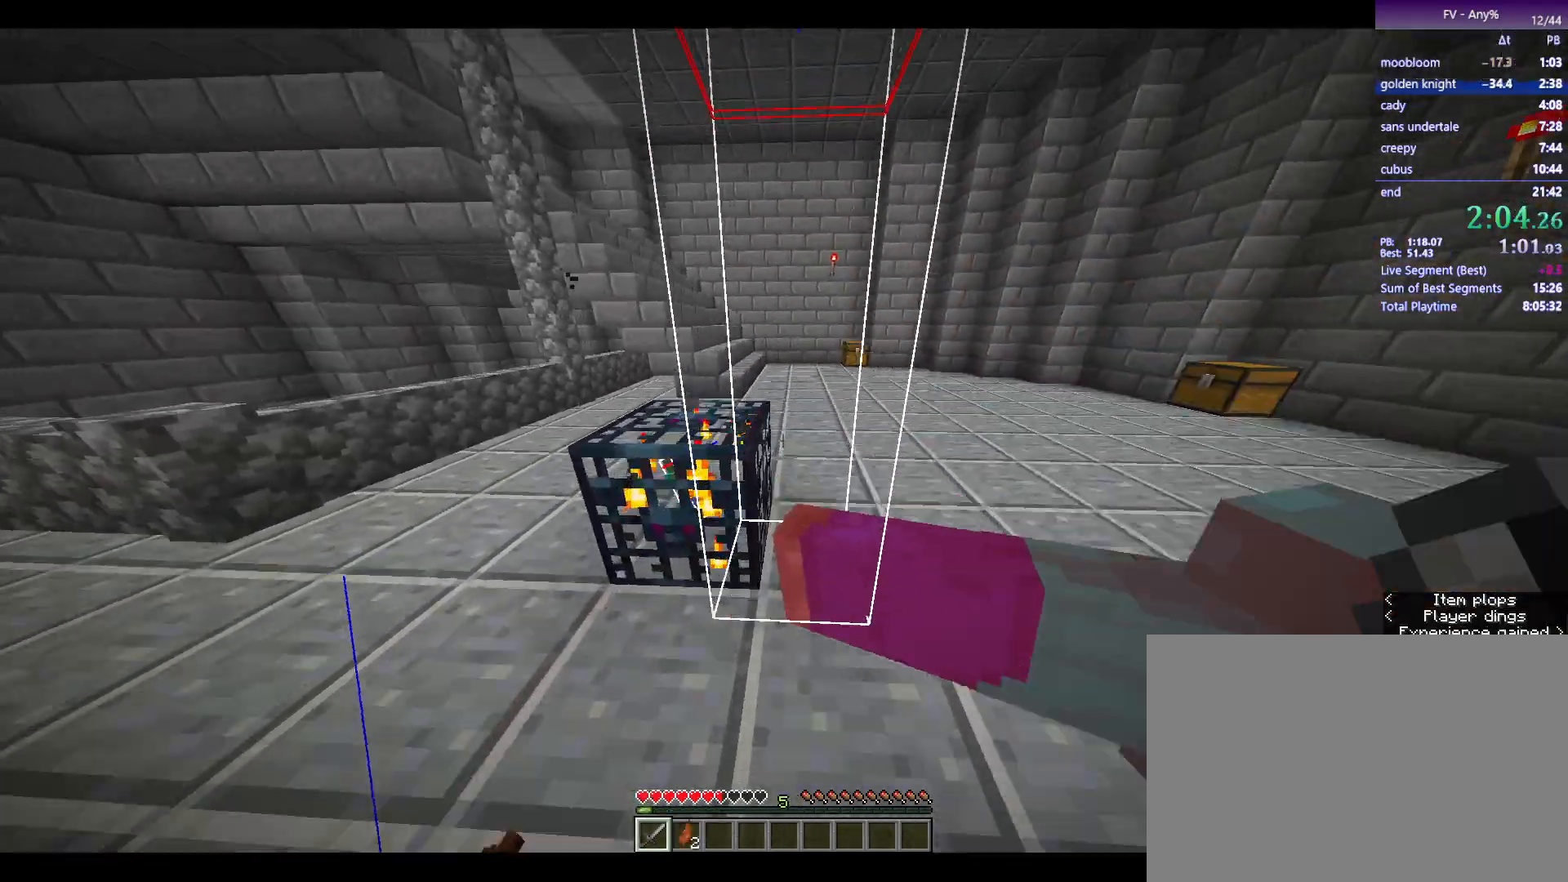
{"keys": ["d", "w"], "mouse": [], "events": [[133, "a", "up"], [233, "space", "down"], [317, "mouse_wheel_down", "down"], [367, "d", "down"], [417, "space", "up"], [467, "mouse_wheel_down", "up"]]}
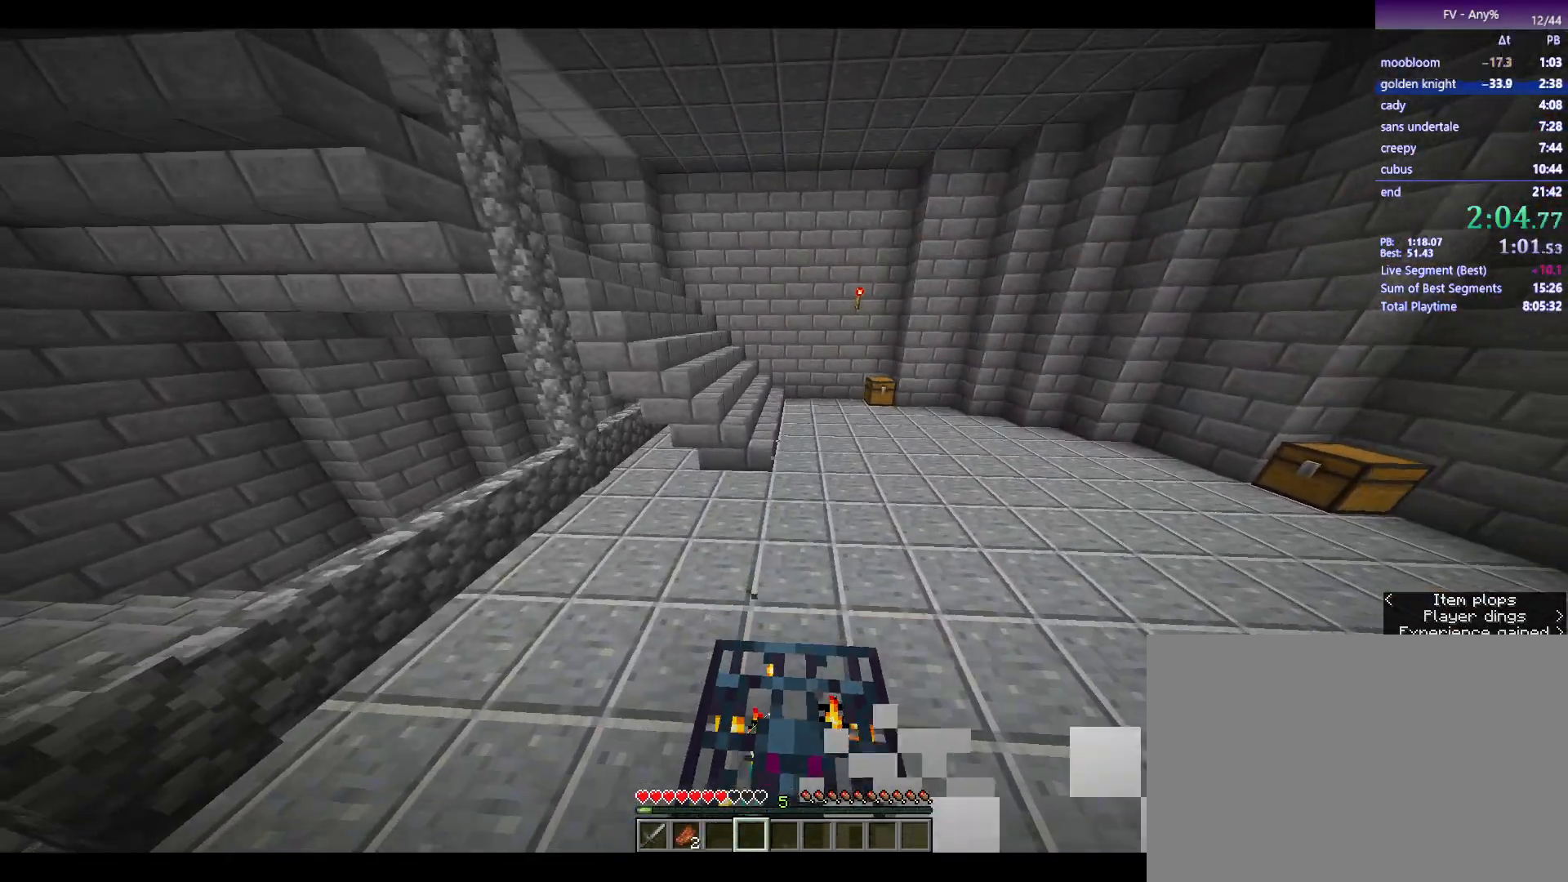
{"keys": [], "mouse": [], "events": [[50, "d", "up"], [150, "w", "up"]]}
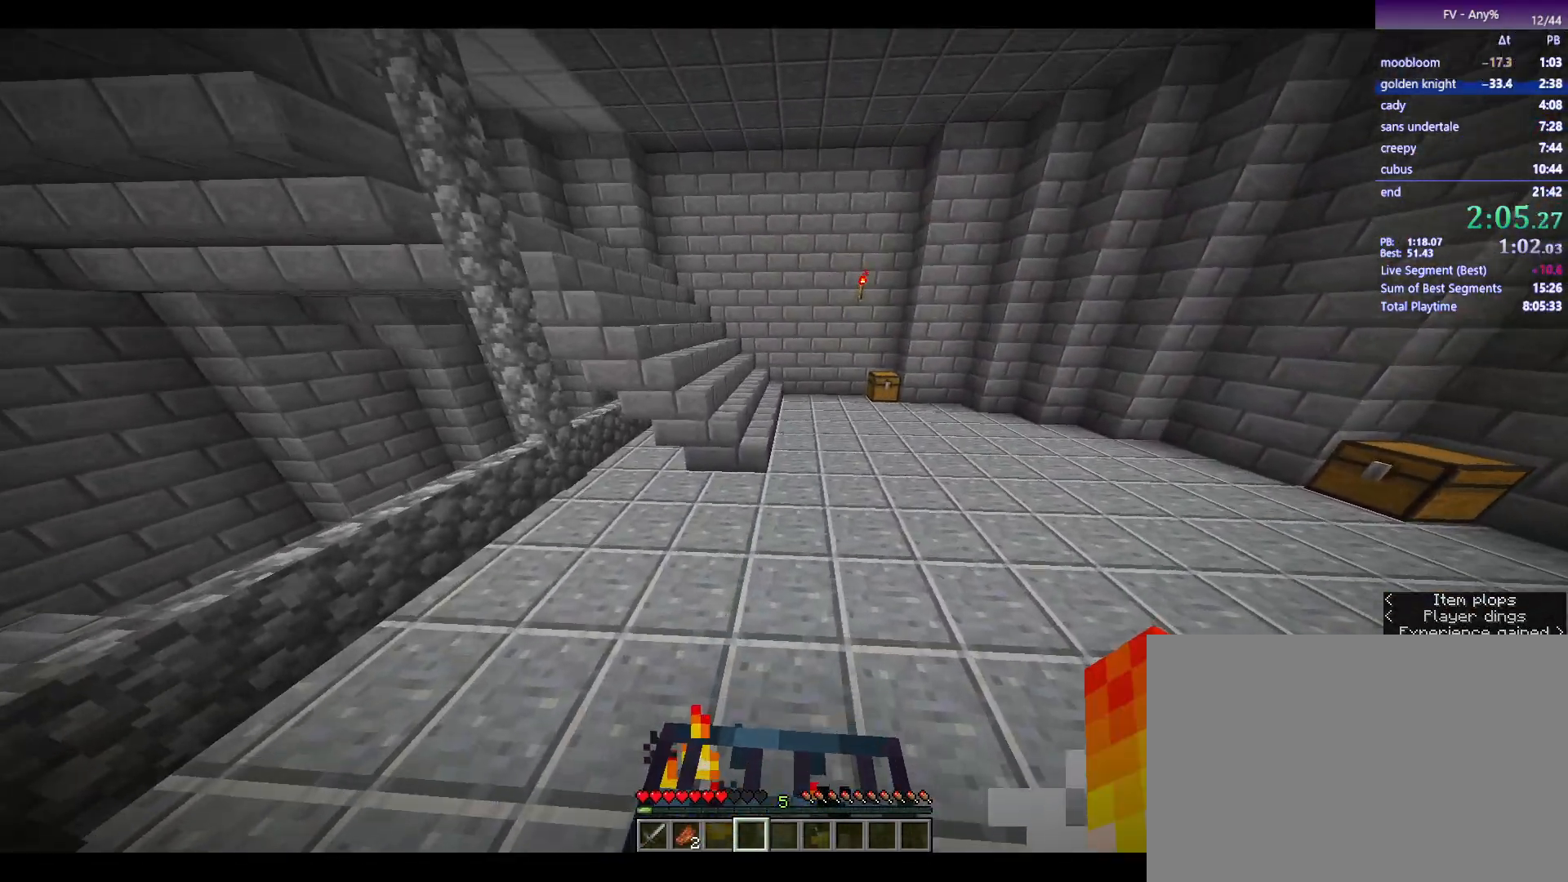
{"keys": [], "mouse": [], "events": [[33, "r", "down"], [83, "r", "up"]]}
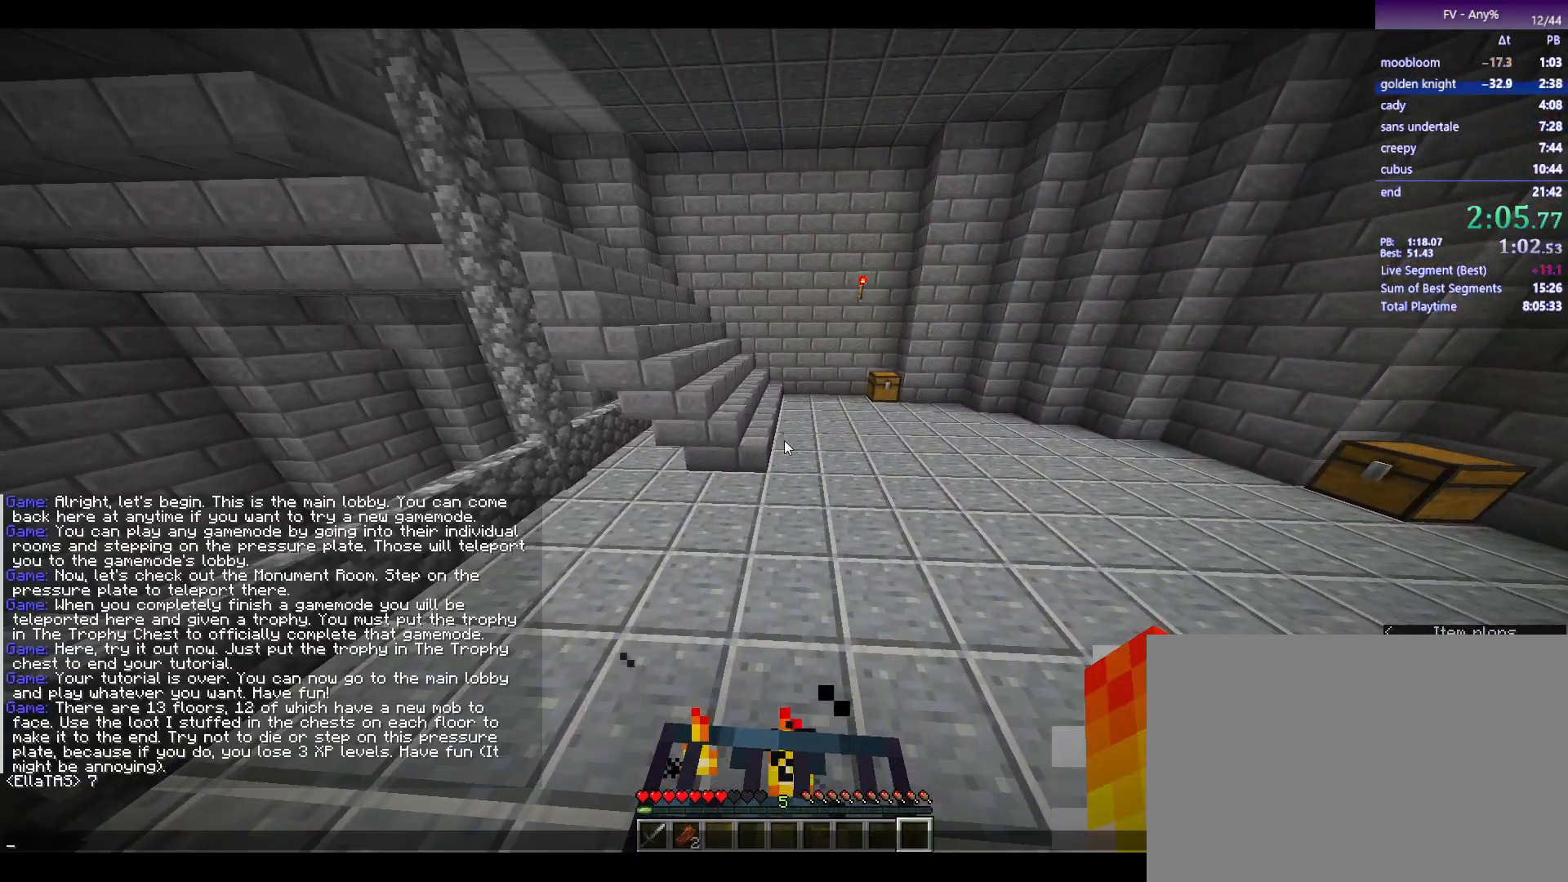
{"keys": ["w"], "mouse": [], "events": [[183, "escape", "down"], [233, "escape", "up"], [467, "w", "down"]]}
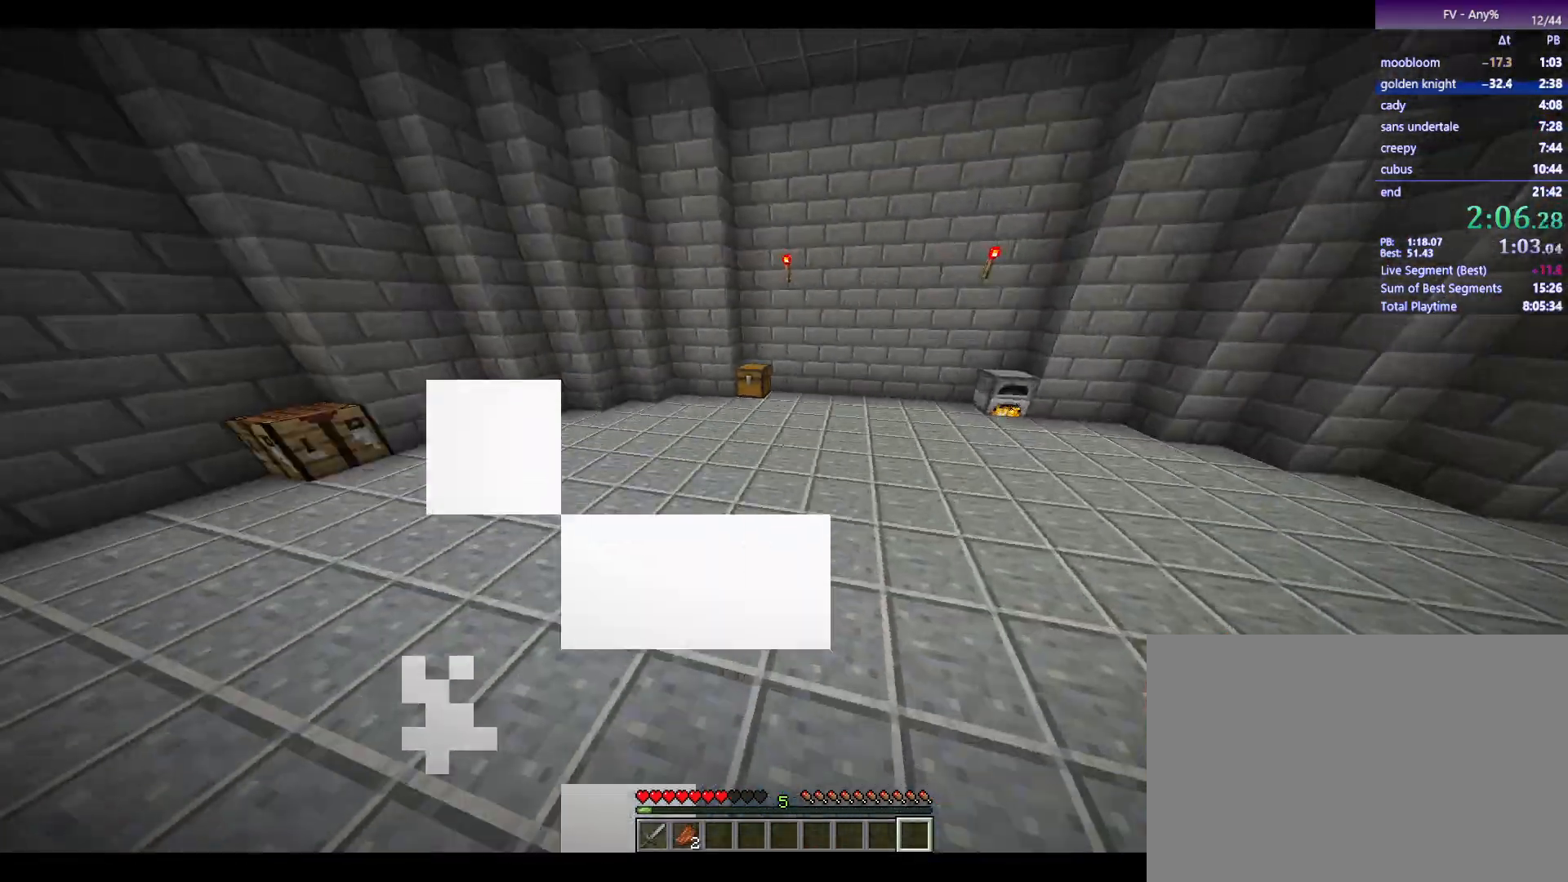
{"keys": ["space", "w"], "mouse": [], "events": [[117, "a", "down"], [167, "mouse_wheel_up", "down"], [300, "mouse_wheel_up", "up"], [350, "space", "down"], [450, "a", "up"]]}